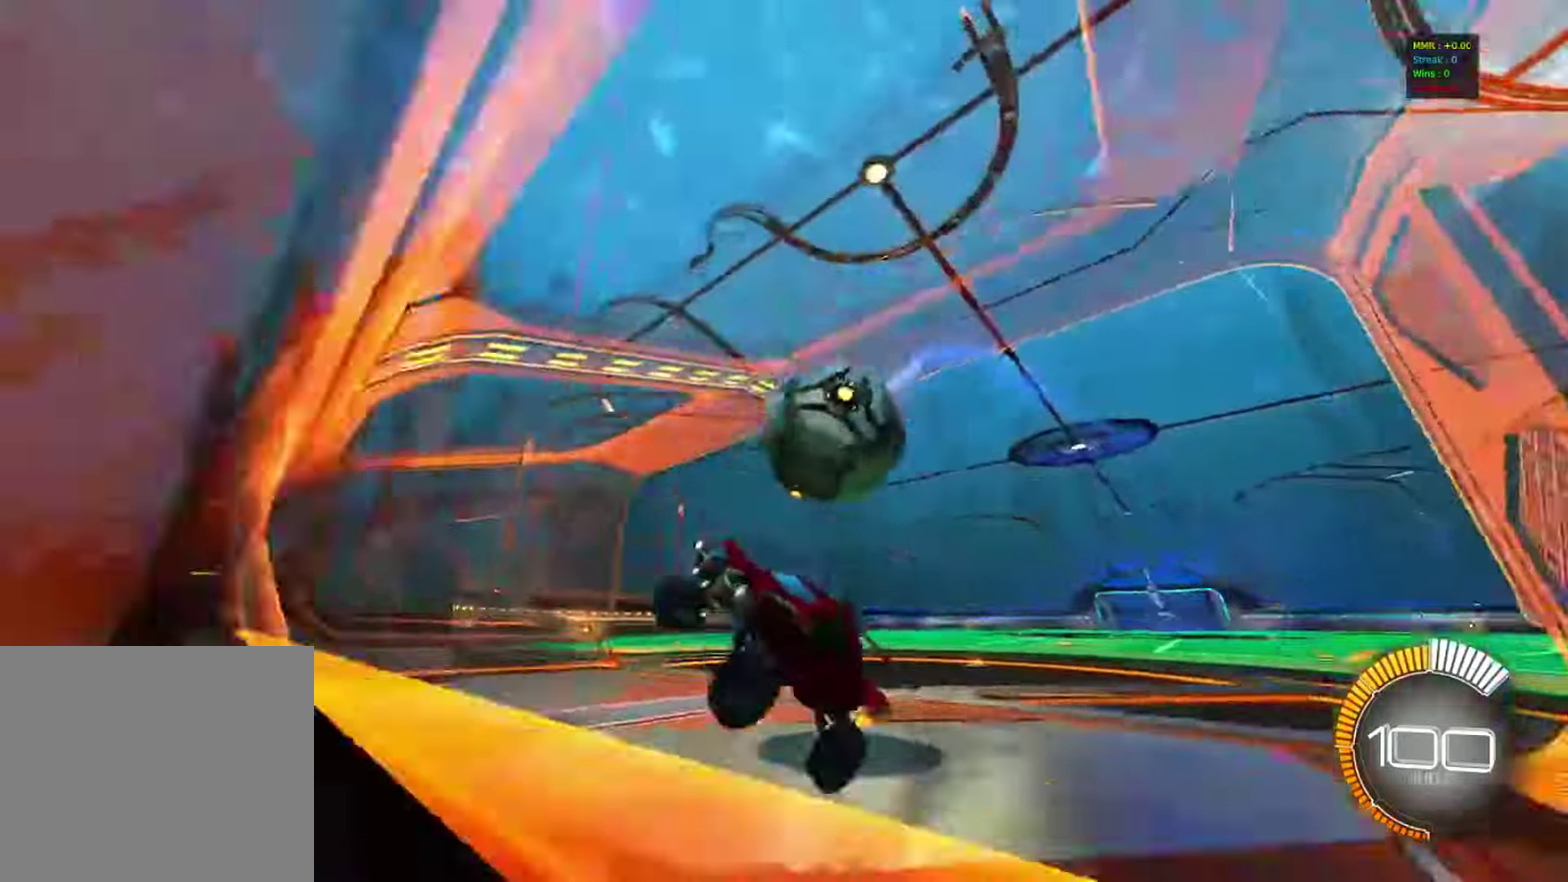
Gameplay with a controller (PlayStation layout); each line is a JSON object with the inputs held at the frame after it (dt_ms = milliseconds from this image to that frame). "events" lists button and stick changes between this image and that frame as [ms after this image, input, new state], when the widget could be followed in between. Not read: R3.
{"dt_ms": 800, "buttons": ["CROSS", "R1"], "left_stick": "up", "right_stick": "center", "events": [[300, "R1", "down"], [350, "left_stick", "right"], [367, "R1", "up"], [450, "left_stick", "center"], [517, "left_stick", "right"], [583, "L2", "down"], [633, "R2", "up"], [667, "CROSS", "down"], [717, "R1", "down"], [733, "L2", "up"], [733, "left_stick", "up"]]}
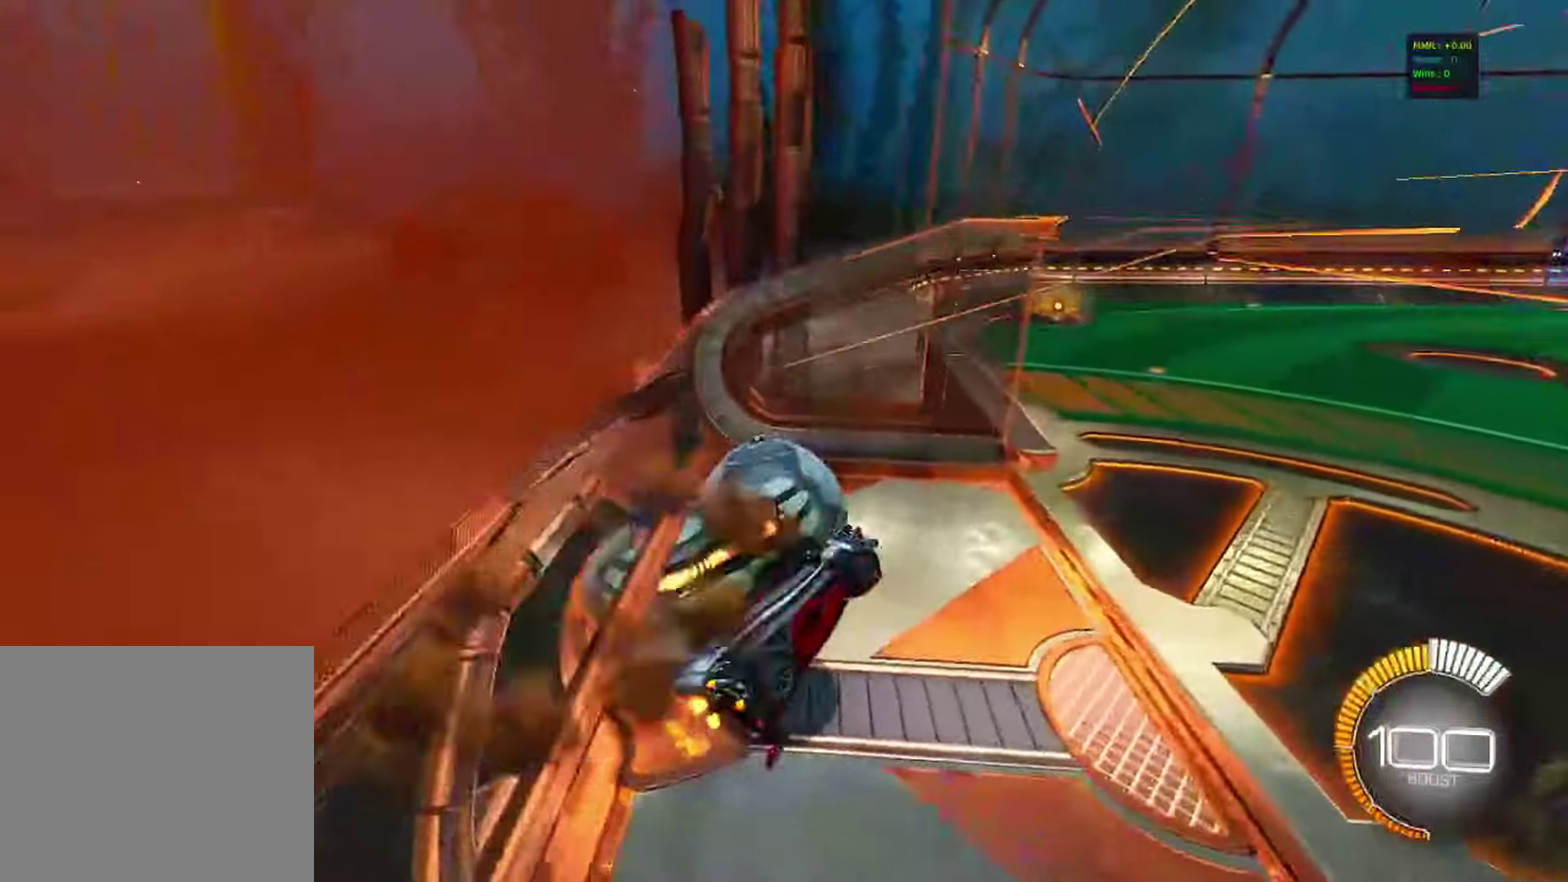
{"dt_ms": 417, "buttons": ["R2"], "left_stick": "center", "right_stick": "center", "events": [[17, "left_stick", "up-left"], [33, "CROSS", "up"], [250, "R1", "up"], [250, "left_stick", "center"], [417, "R2", "down"]]}
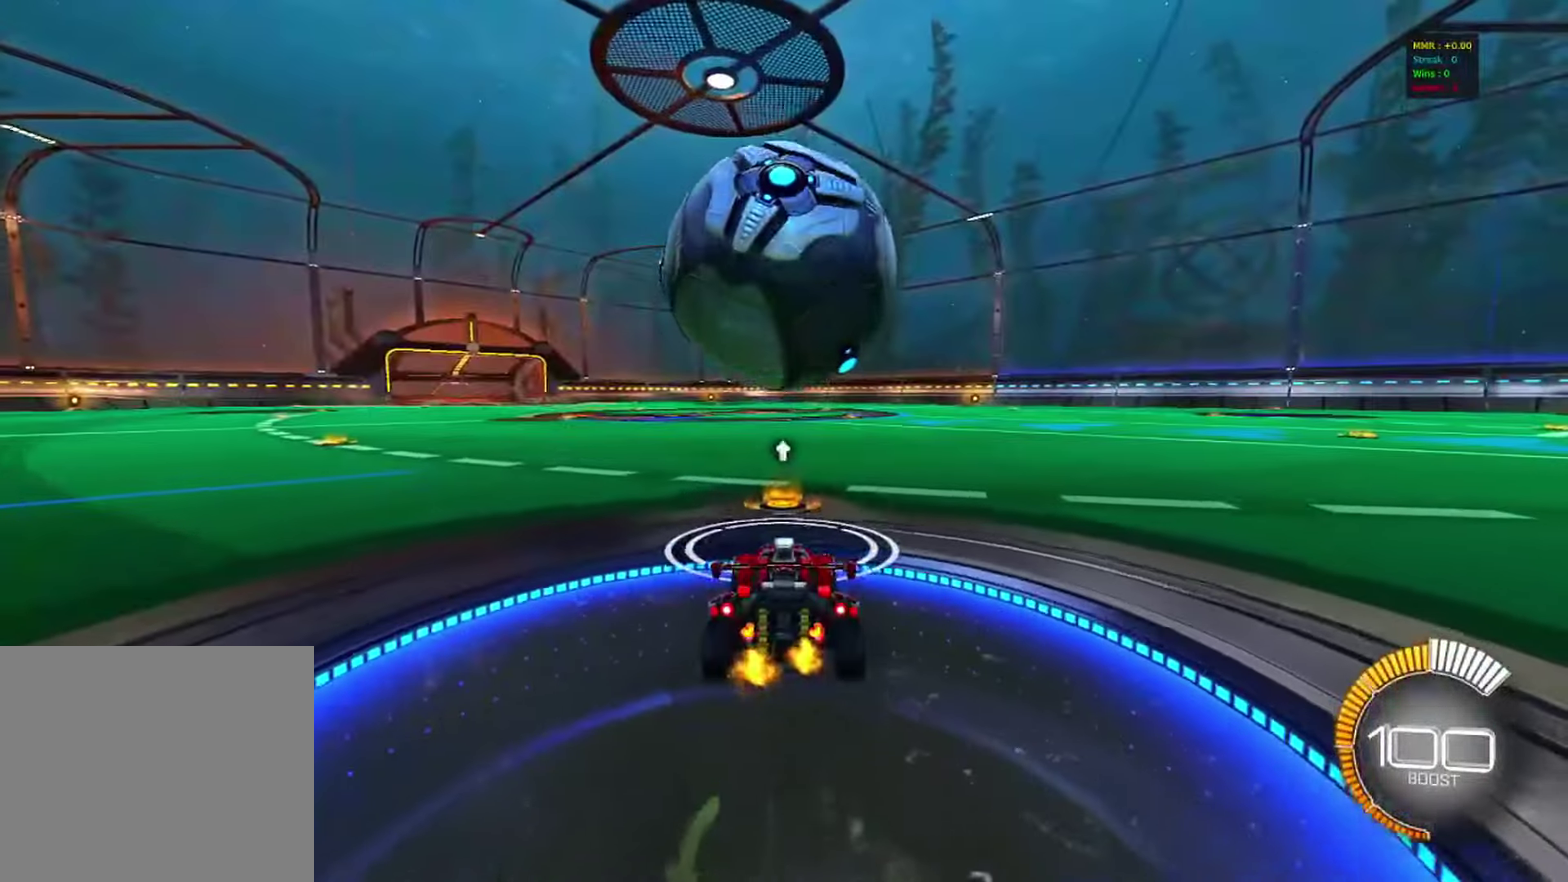
{"dt_ms": 383, "buttons": ["R2"], "left_stick": "center", "right_stick": "center", "events": []}
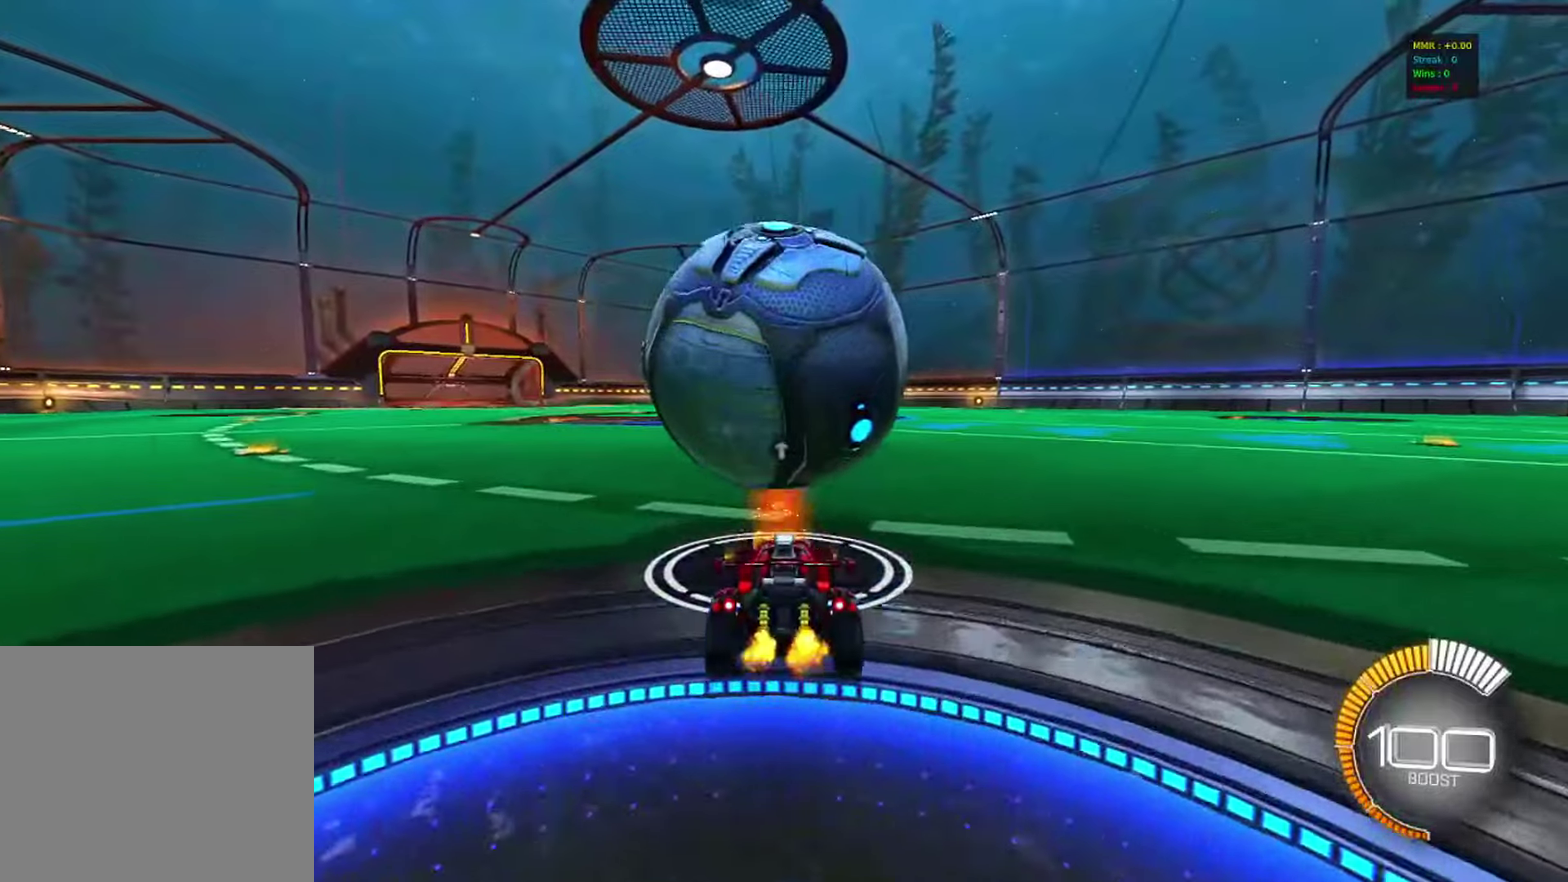
{"dt_ms": 617, "buttons": ["R2"], "left_stick": "center", "right_stick": "center", "events": []}
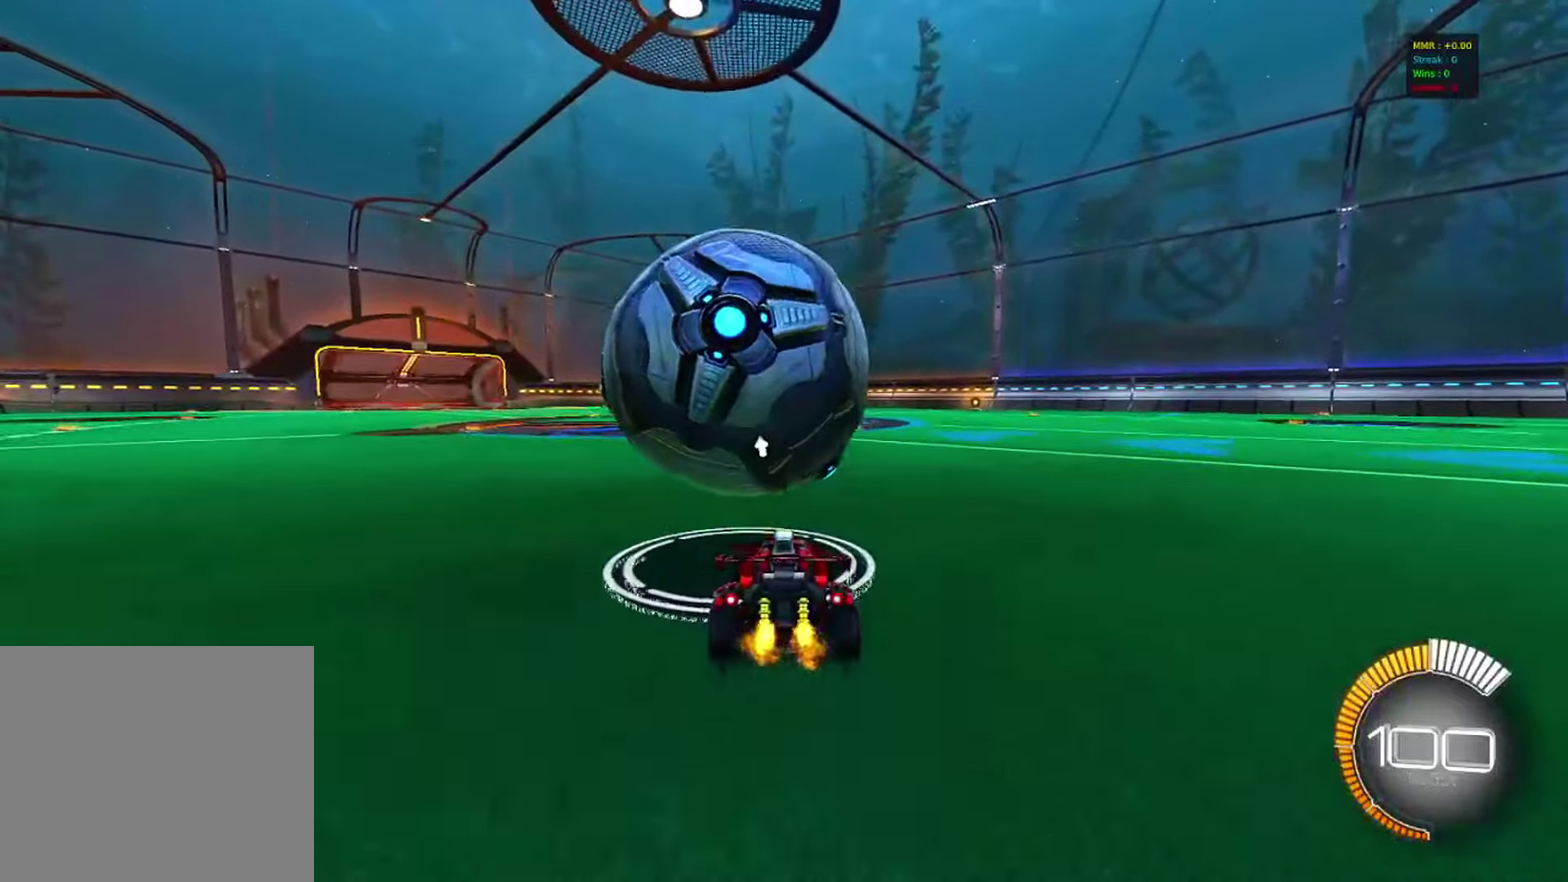
{"dt_ms": 483, "buttons": ["R2"], "left_stick": "center", "right_stick": "center", "events": [[150, "CIRCLE", "down"], [333, "CIRCLE", "up"], [400, "left_stick", "left"], [450, "left_stick", "center"]]}
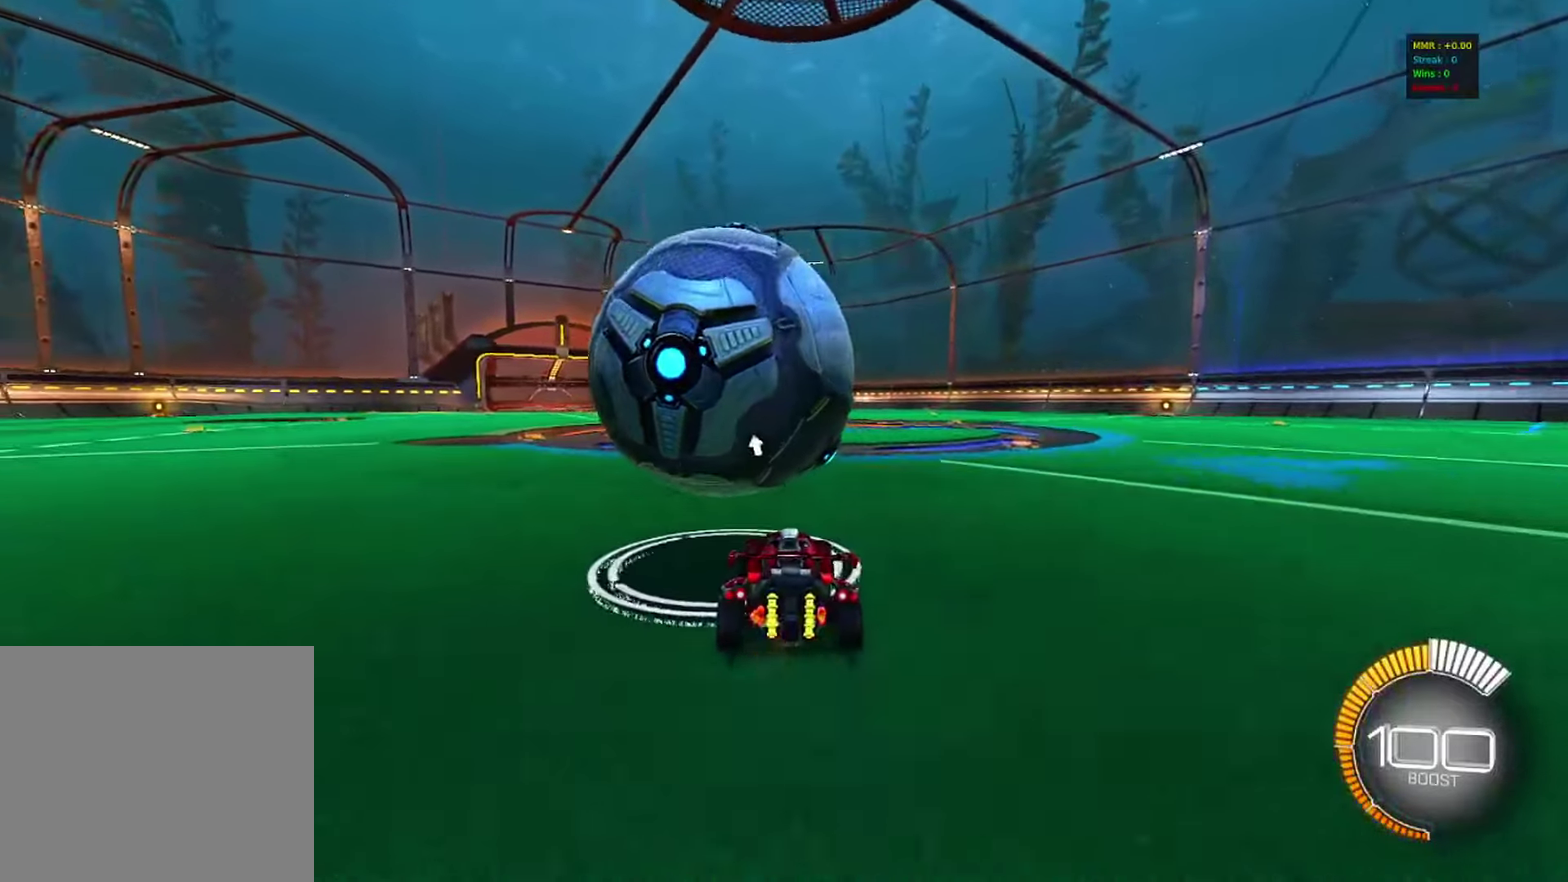
{"dt_ms": 517, "buttons": ["R2"], "left_stick": "center", "right_stick": "center", "events": []}
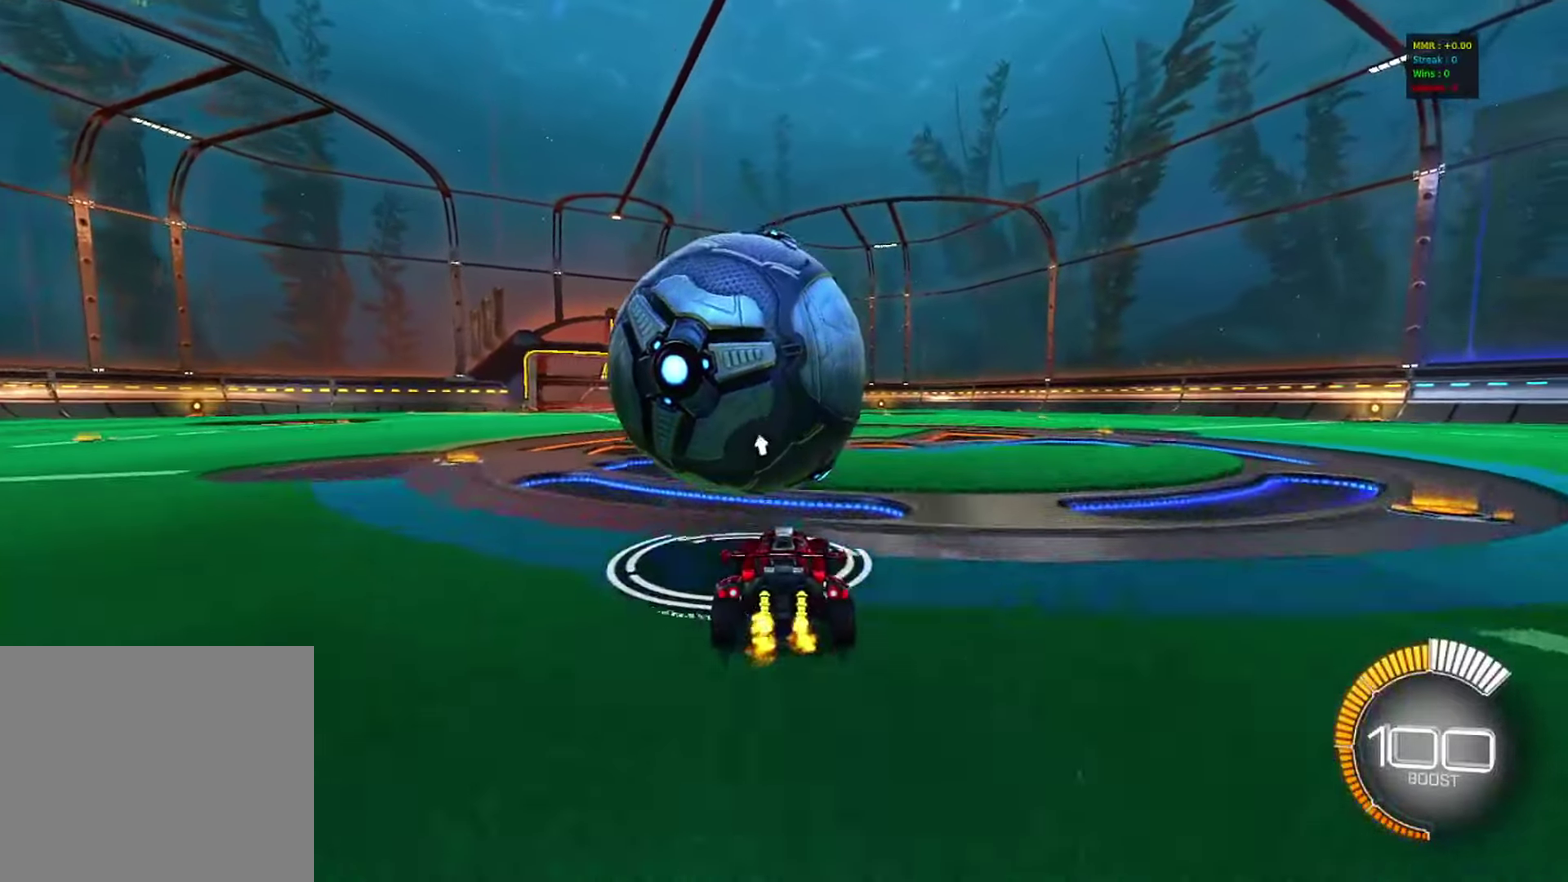
{"dt_ms": 500, "buttons": ["CIRCLE", "R2"], "left_stick": "center", "right_stick": "center", "events": [[33, "CIRCLE", "down"], [200, "left_stick", "left"], [266, "left_stick", "center"]]}
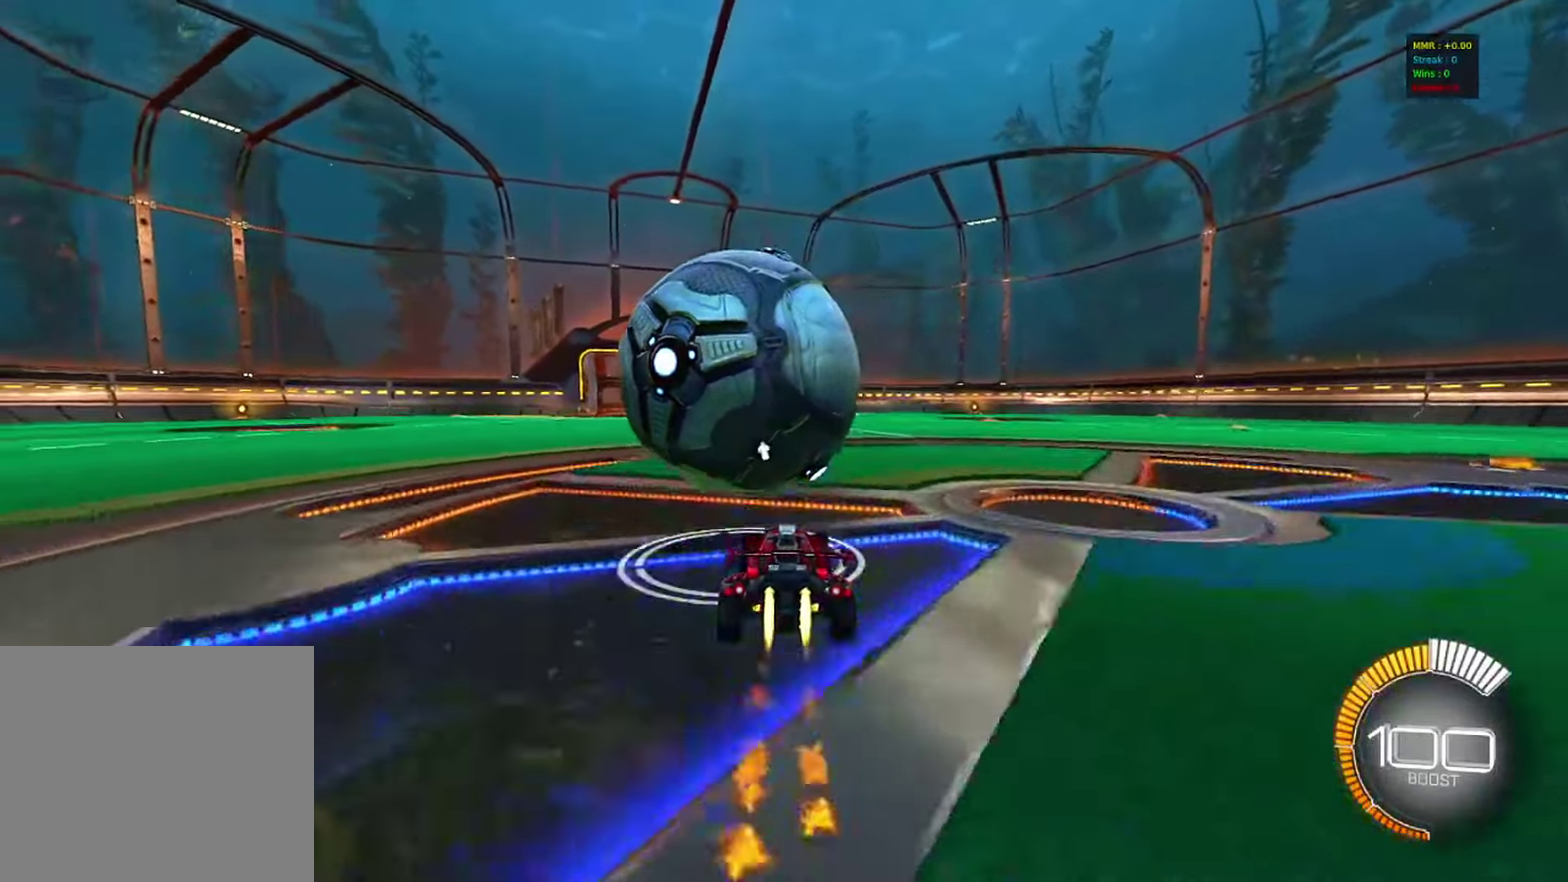
{"dt_ms": 283, "buttons": ["CROSS", "CIRCLE", "R1"], "left_stick": "right", "right_stick": "center", "events": [[133, "left_stick", "right"], [166, "CROSS", "down"], [183, "R2", "up"], [216, "R1", "down"]]}
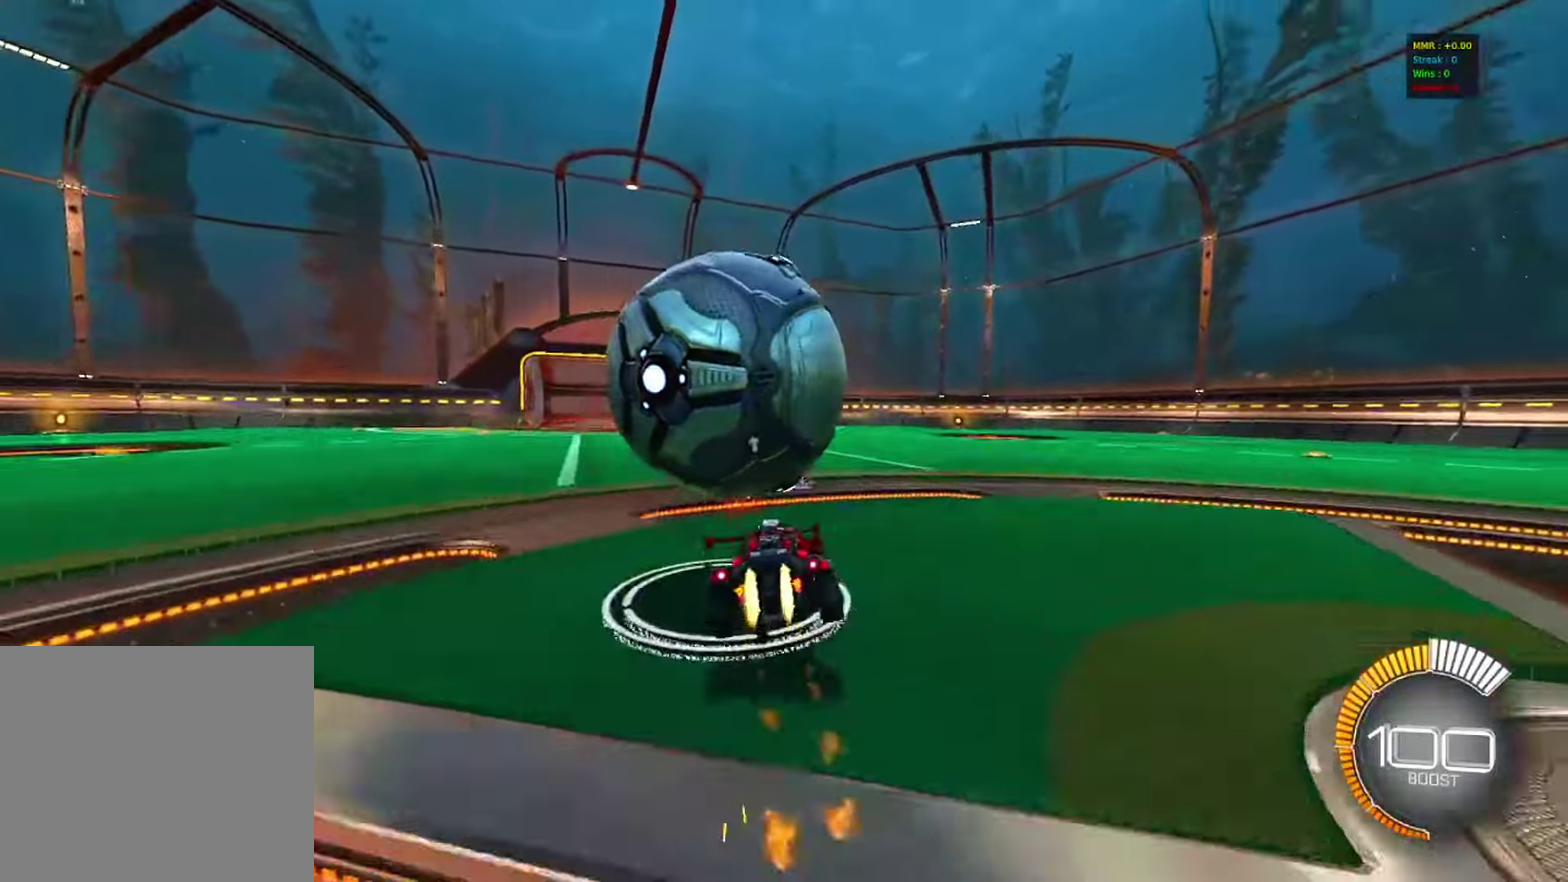
{"dt_ms": 800, "buttons": [], "left_stick": "left", "right_stick": "center", "events": [[67, "CROSS", "up"], [100, "R1", "up"], [167, "CROSS", "down"], [183, "left_stick", "down-left"], [317, "CROSS", "up"], [333, "left_stick", "down"], [417, "left_stick", "right"], [467, "left_stick", "up-right"], [517, "left_stick", "up"], [533, "CIRCLE", "up"], [583, "left_stick", "up-left"], [800, "left_stick", "left"]]}
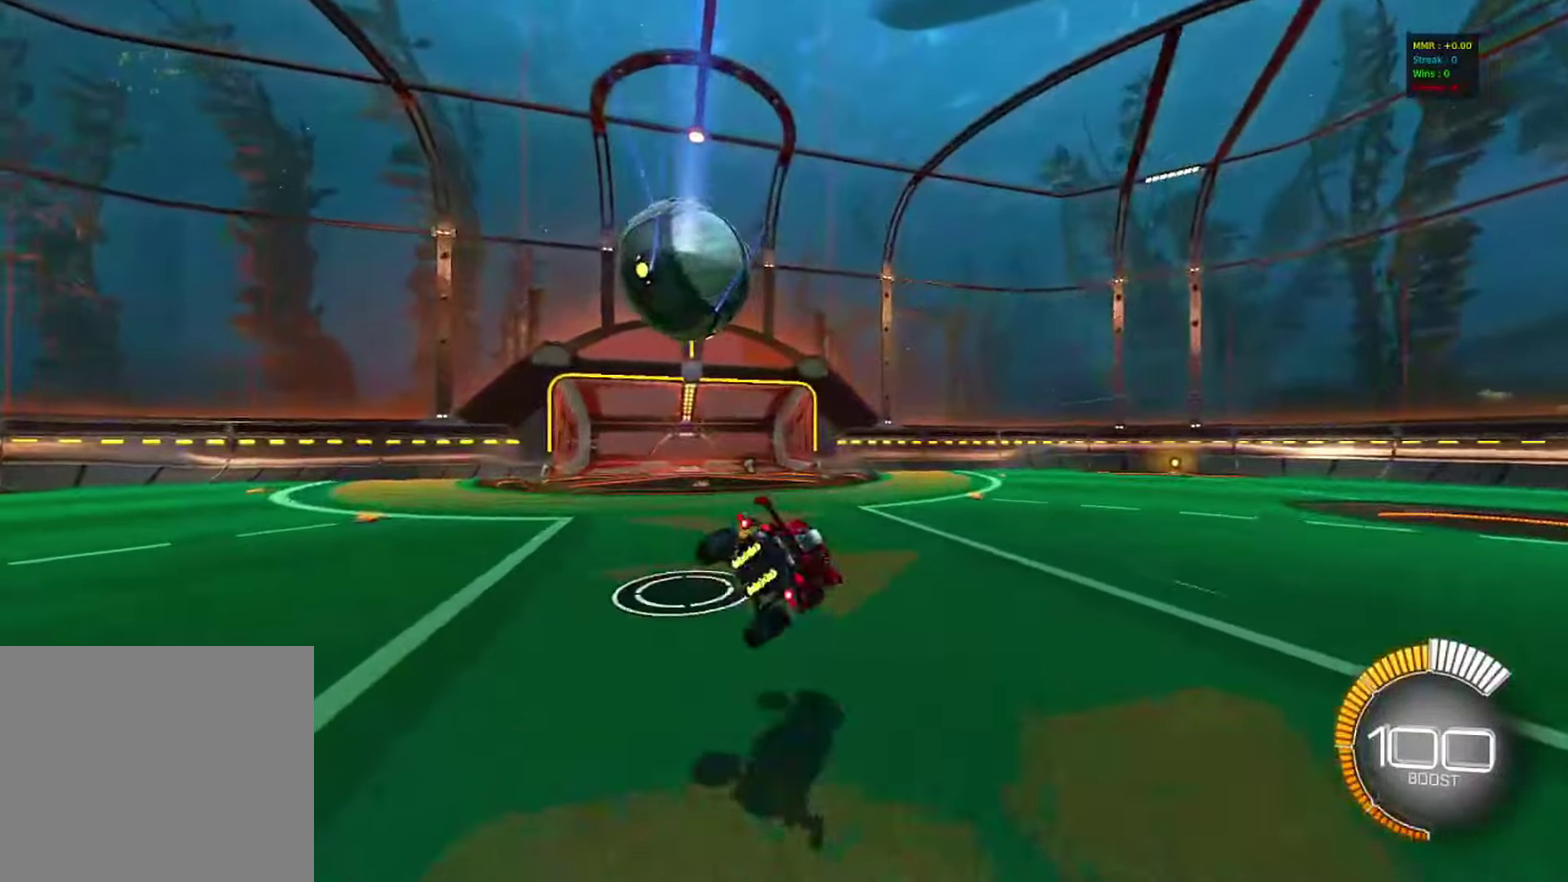
{"dt_ms": 417, "buttons": ["R2"], "left_stick": "right", "right_stick": "center", "events": [[150, "left_stick", "center"], [167, "L1", "down"], [183, "R2", "down"], [200, "left_stick", "right"], [283, "L1", "up"], [283, "TRIANGLE", "down"], [350, "TRIANGLE", "up"]]}
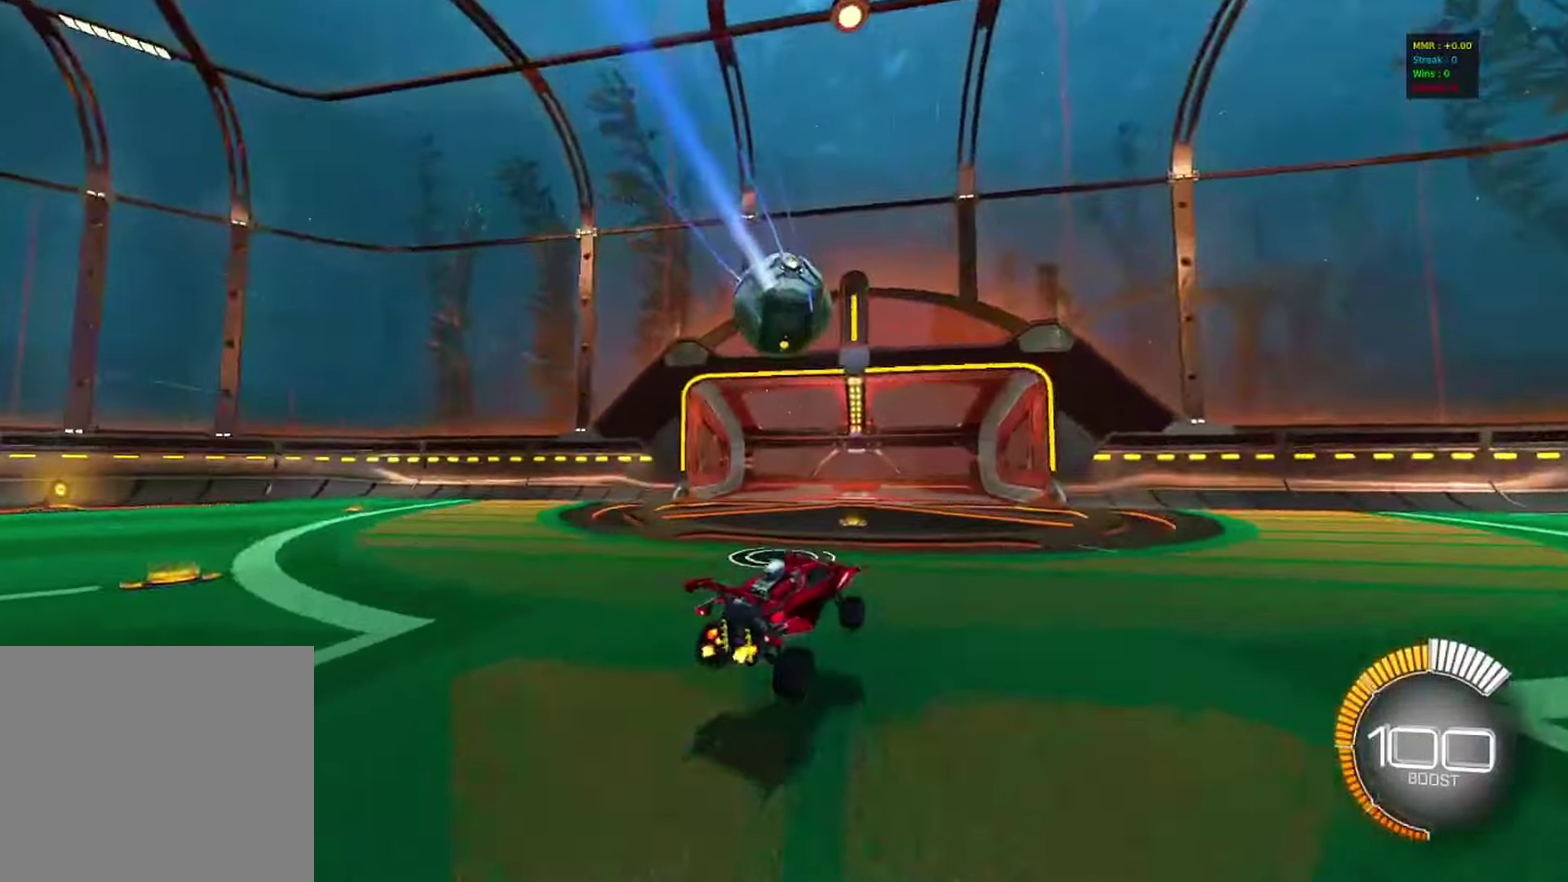
{"dt_ms": 483, "buttons": ["R2"], "left_stick": "left", "right_stick": "center", "events": [[16, "left_stick", "center"], [150, "left_stick", "right"], [416, "left_stick", "center"], [483, "left_stick", "left"]]}
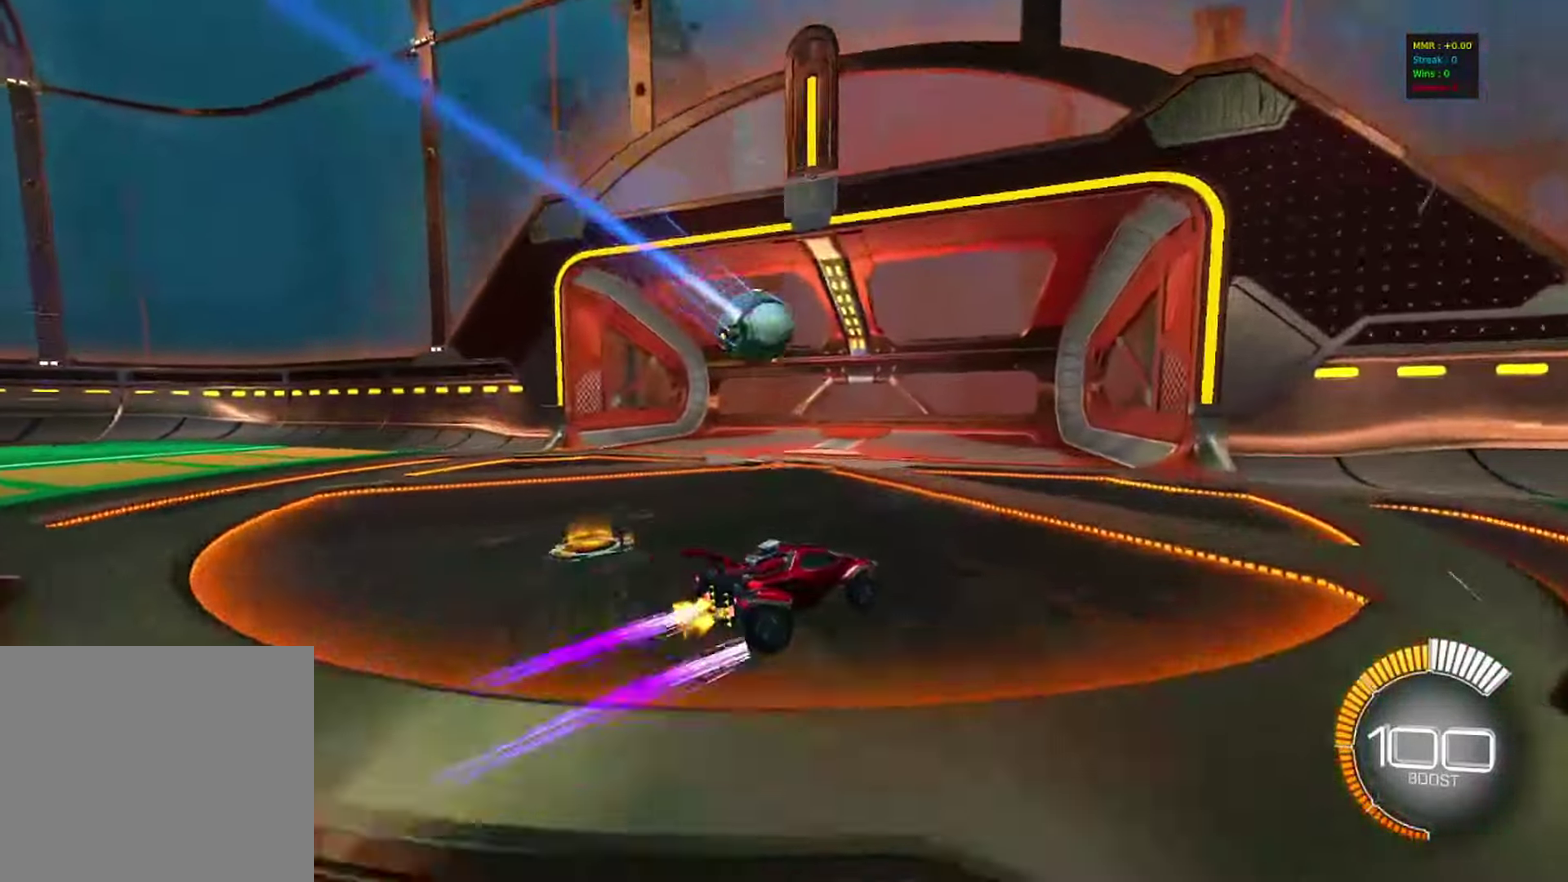
{"dt_ms": 517, "buttons": ["R2"], "left_stick": "center", "right_stick": "center", "events": [[50, "SQUARE", "down"], [350, "SQUARE", "up"], [433, "left_stick", "center"]]}
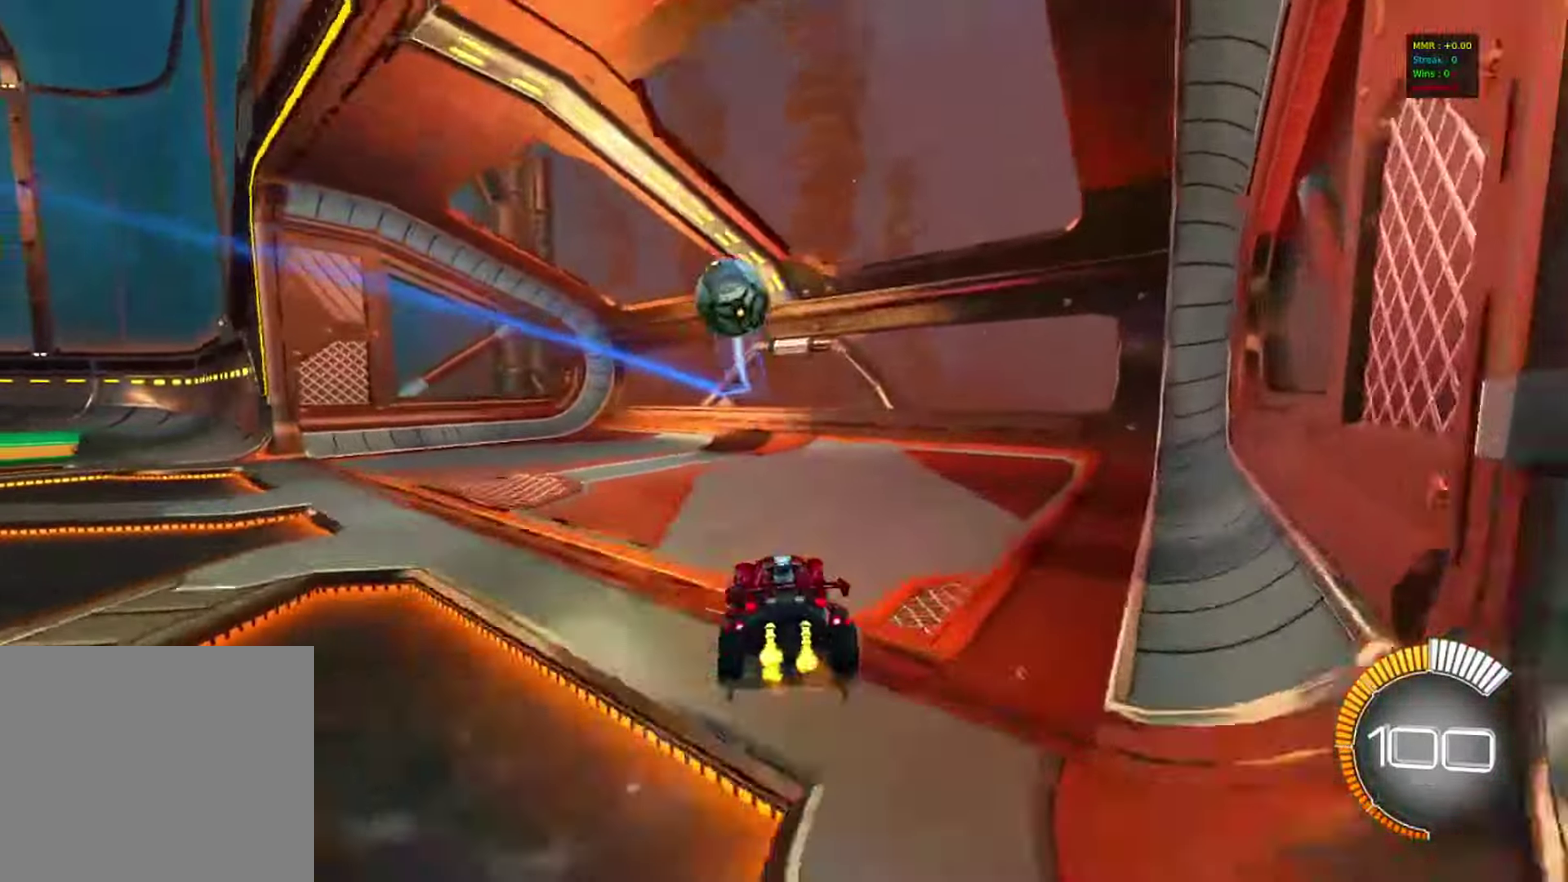
{"dt_ms": 383, "buttons": ["R2"], "left_stick": "left", "right_stick": "center", "events": [[33, "left_stick", "left"], [250, "CIRCLE", "down"], [366, "CIRCLE", "up"]]}
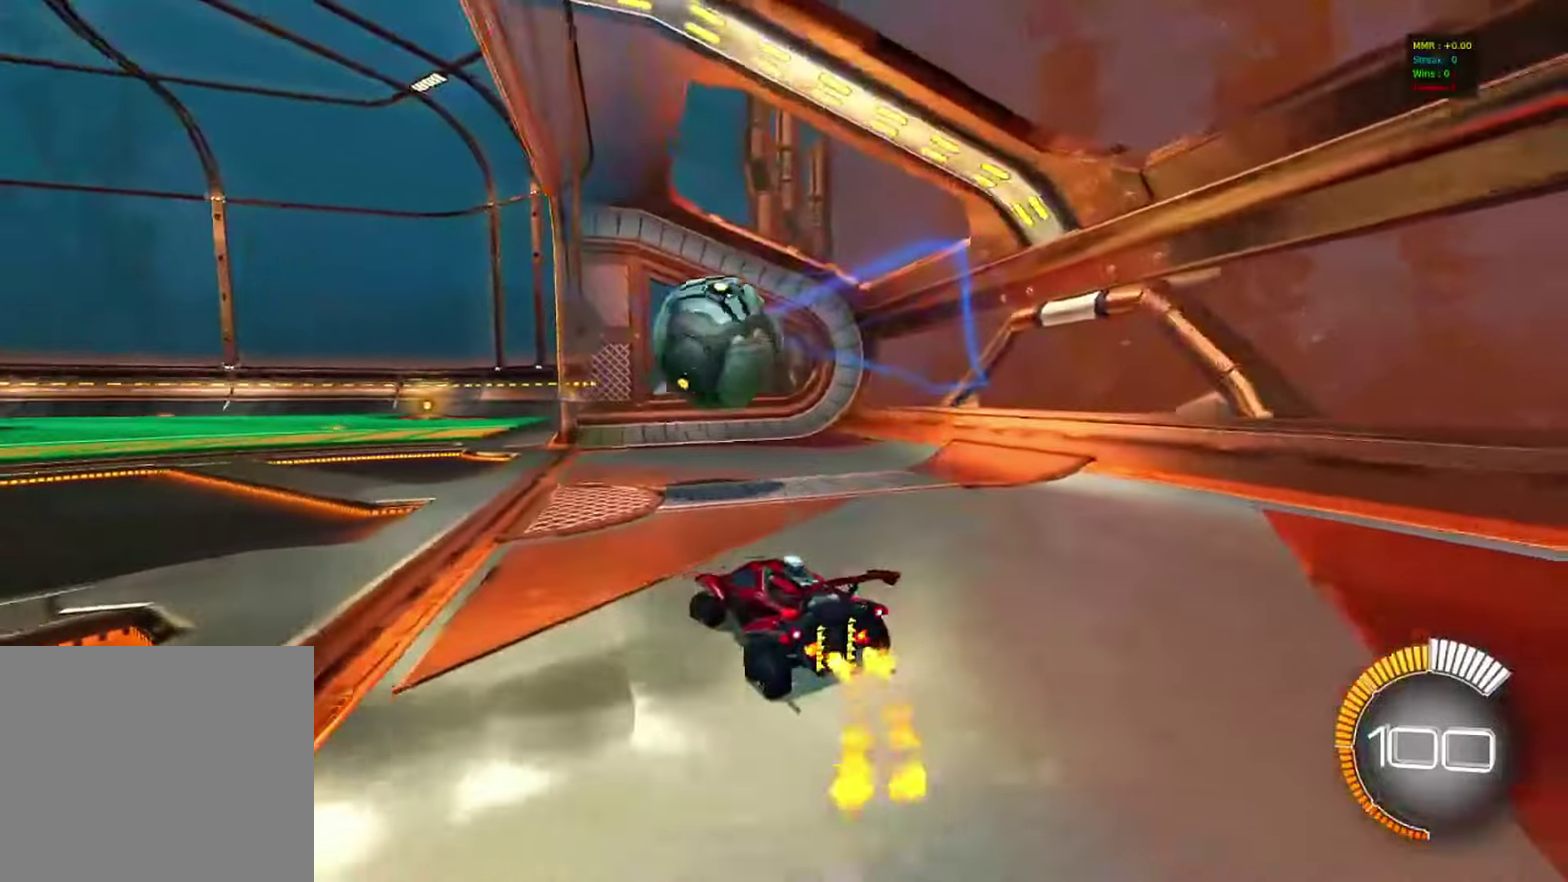
{"dt_ms": 617, "buttons": [], "left_stick": "left", "right_stick": "center", "events": [[150, "R2", "up"], [167, "left_stick", "center"], [383, "left_stick", "left"]]}
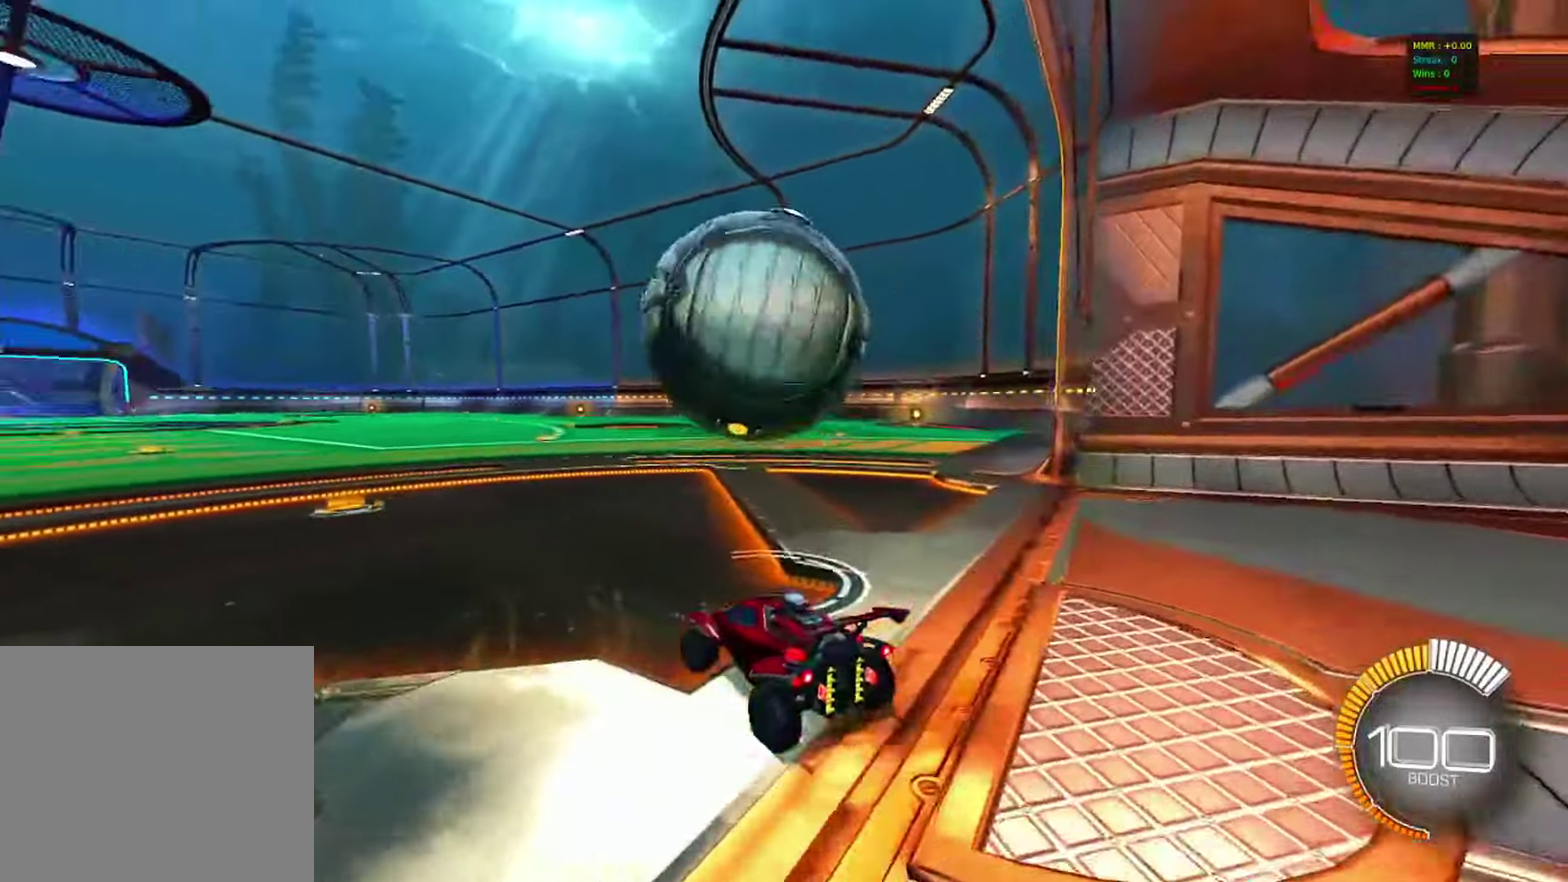
{"dt_ms": 283, "buttons": ["R2"], "left_stick": "center", "right_stick": "center", "events": [[133, "left_stick", "center"], [283, "R2", "down"]]}
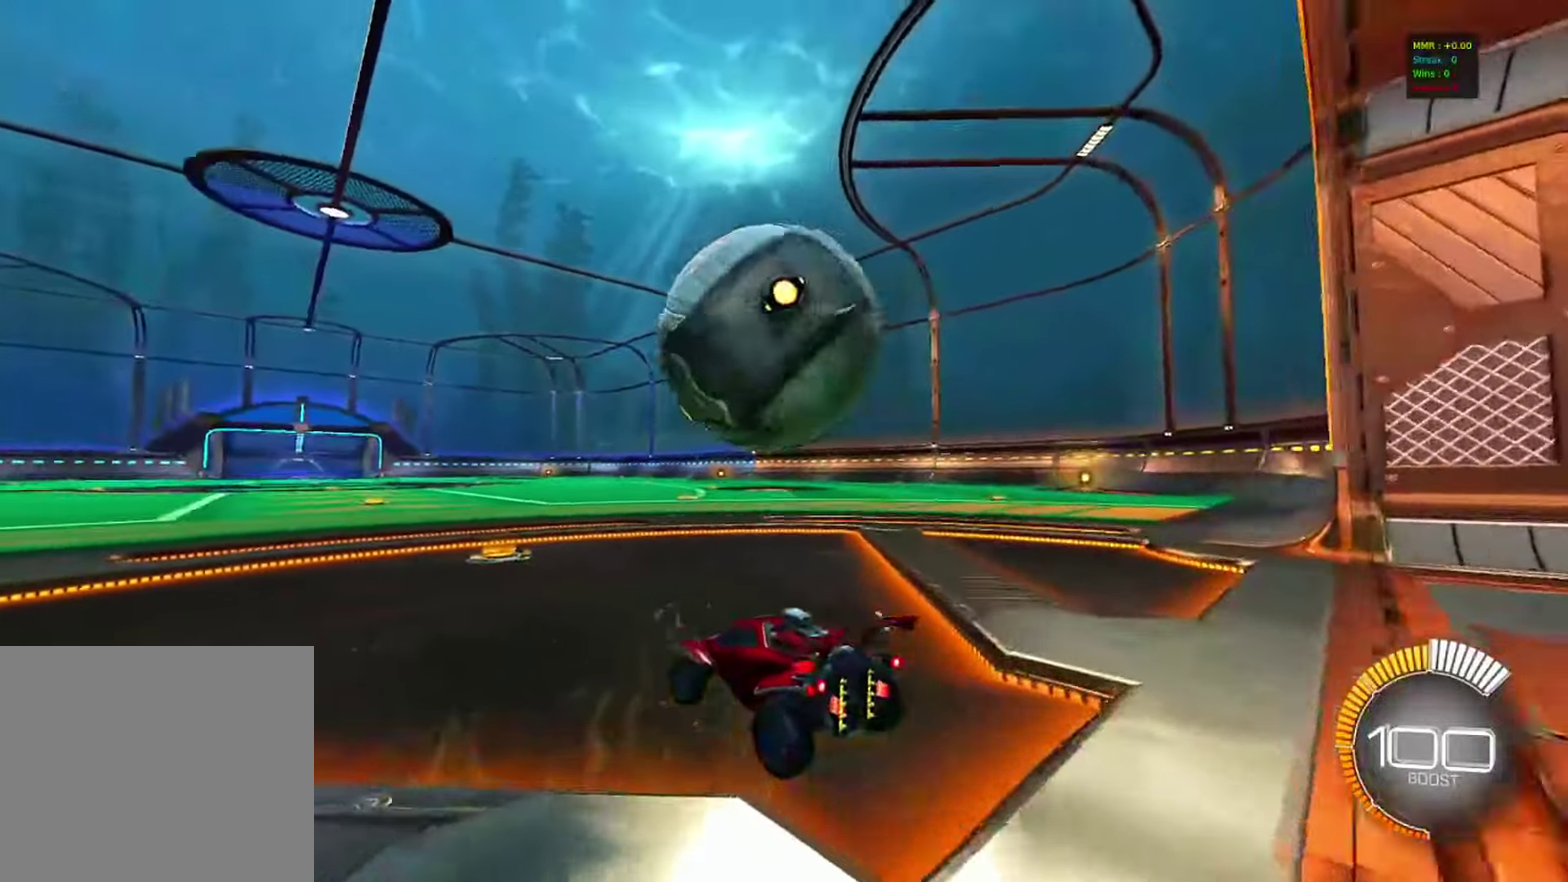
{"dt_ms": 800, "buttons": ["R2"], "left_stick": "center", "right_stick": "center", "events": [[17, "left_stick", "right"], [117, "left_stick", "center"], [217, "TRIANGLE", "down"], [317, "TRIANGLE", "up"], [367, "left_stick", "left"], [400, "CIRCLE", "down"], [467, "left_stick", "center"], [550, "left_stick", "right"], [700, "left_stick", "center"], [767, "CIRCLE", "up"]]}
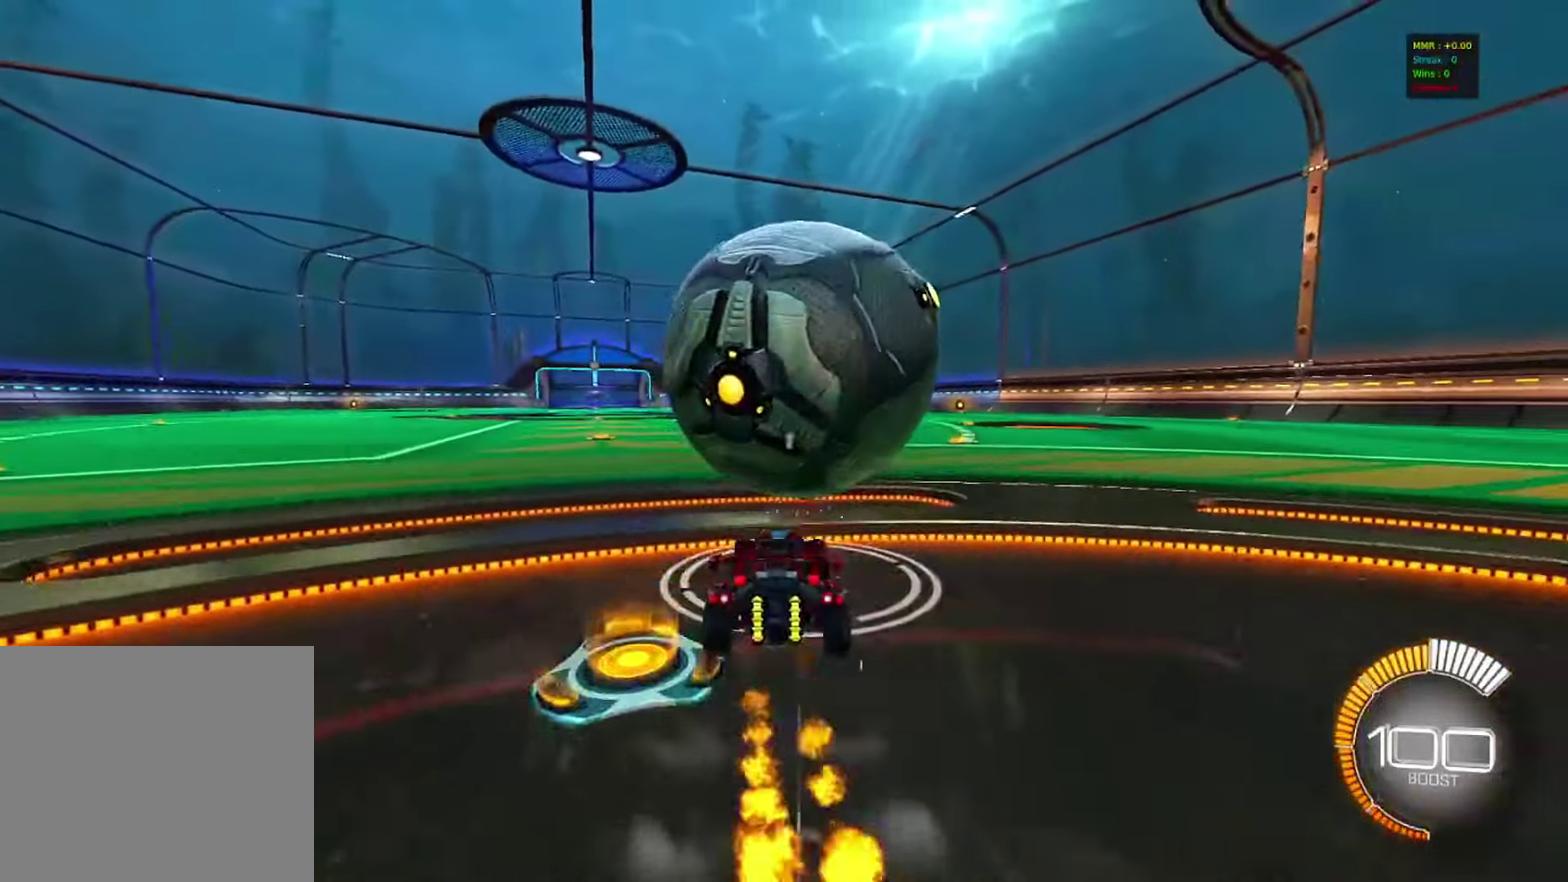
{"dt_ms": 417, "buttons": ["R2"], "left_stick": "center", "right_stick": "center", "events": [[17, "R2", "up"], [33, "left_stick", "left"], [117, "left_stick", "center"], [183, "left_stick", "right"], [267, "R2", "down"], [267, "left_stick", "center"]]}
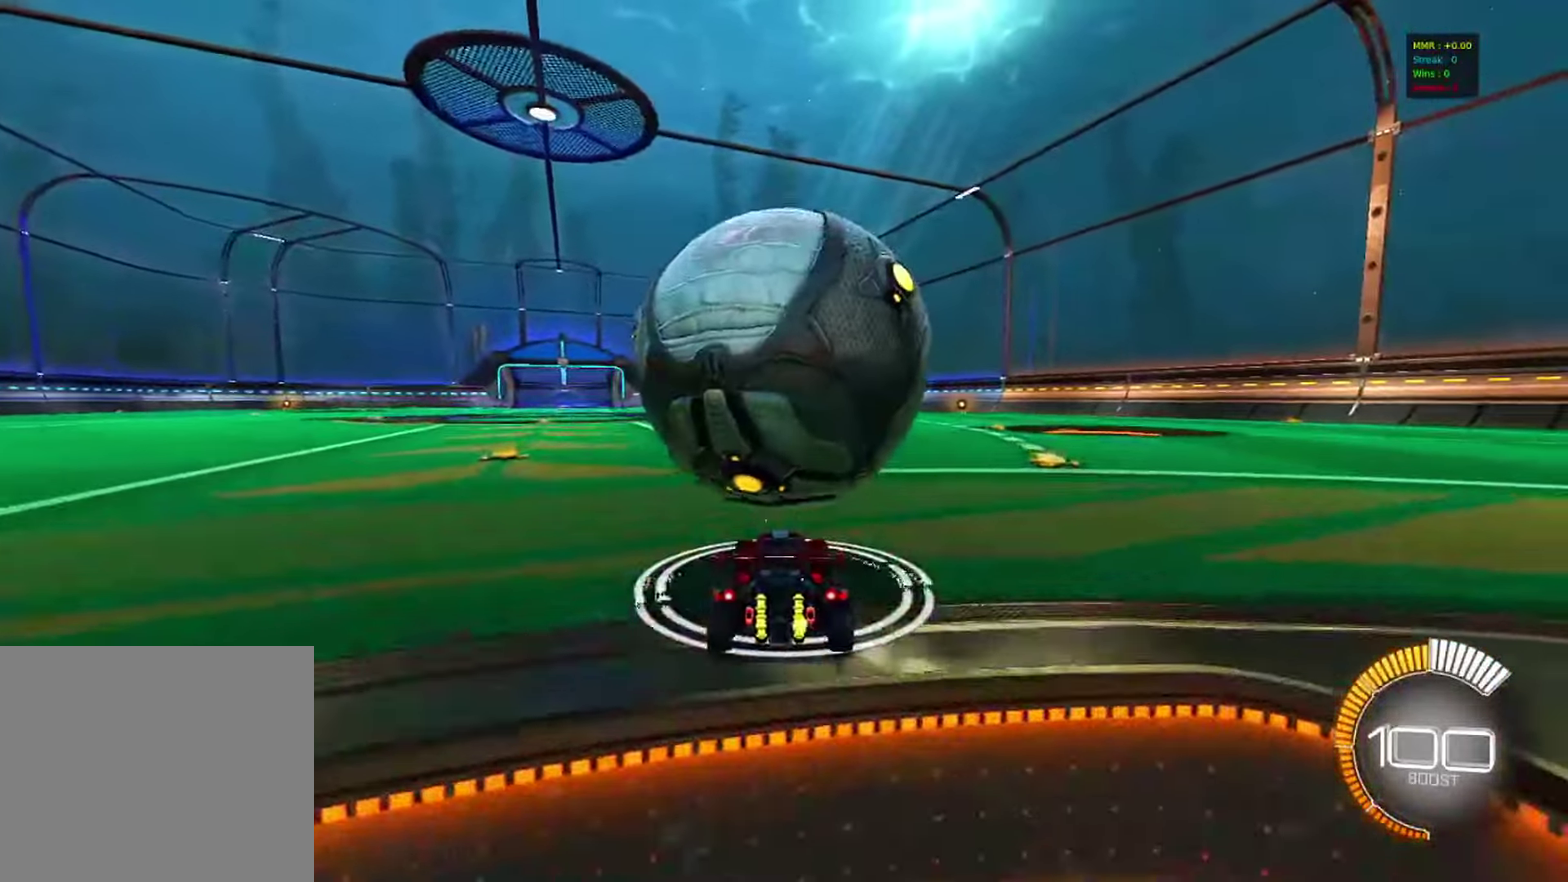
{"dt_ms": 383, "buttons": ["R2"], "left_stick": "center", "right_stick": "center", "events": [[116, "R2", "up"], [216, "left_stick", "left"], [266, "R2", "down"], [300, "left_stick", "center"]]}
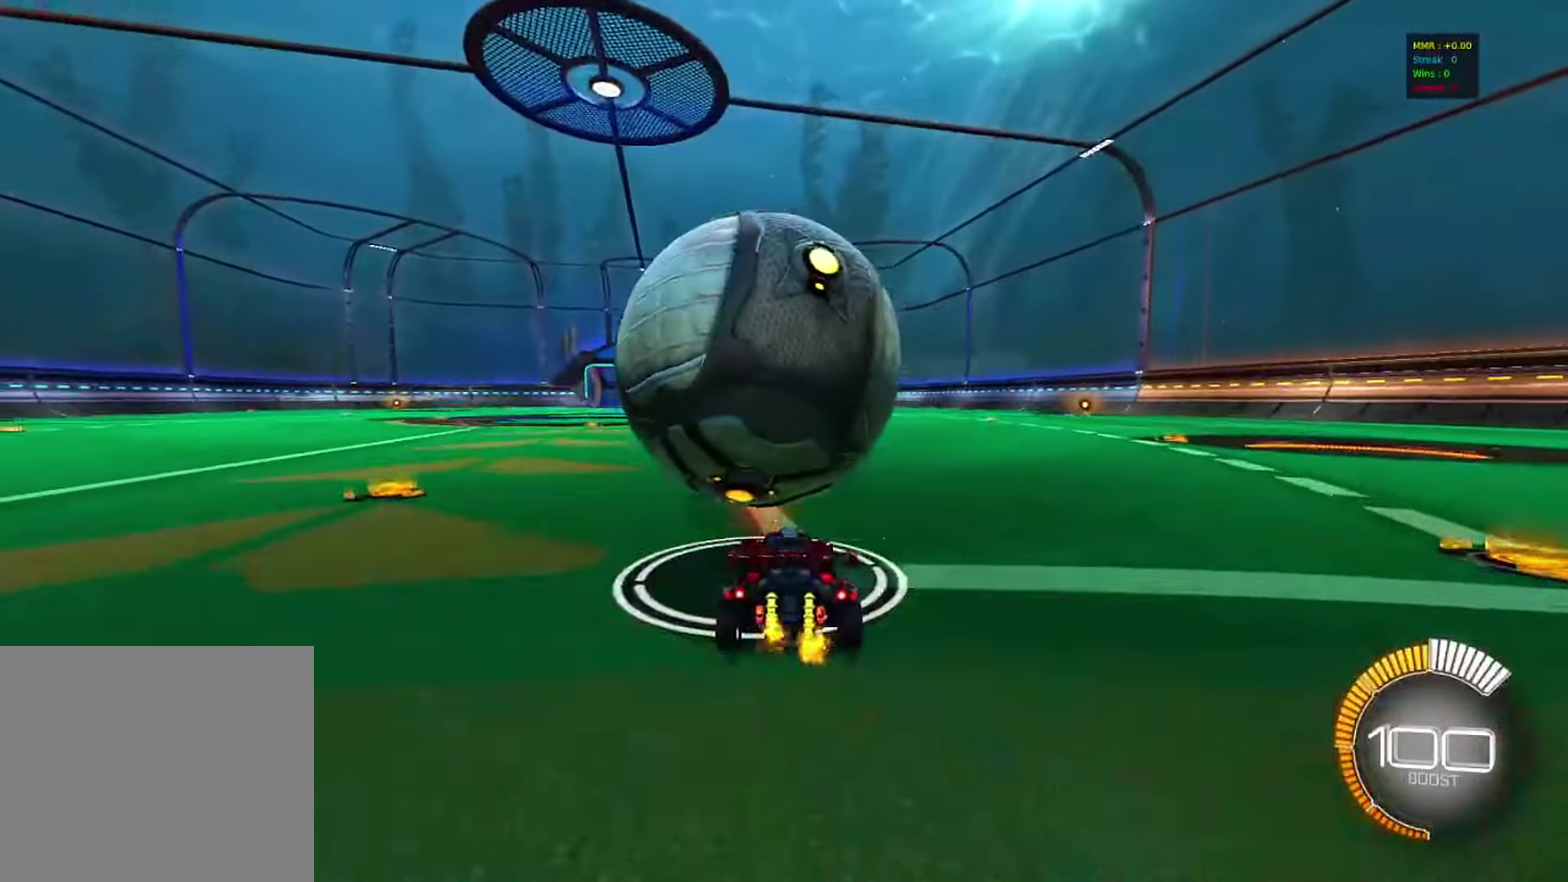
{"dt_ms": 617, "buttons": ["R2"], "left_stick": "center", "right_stick": "center", "events": [[250, "CIRCLE", "down"], [383, "CIRCLE", "up"], [483, "R2", "up"], [600, "R2", "down"]]}
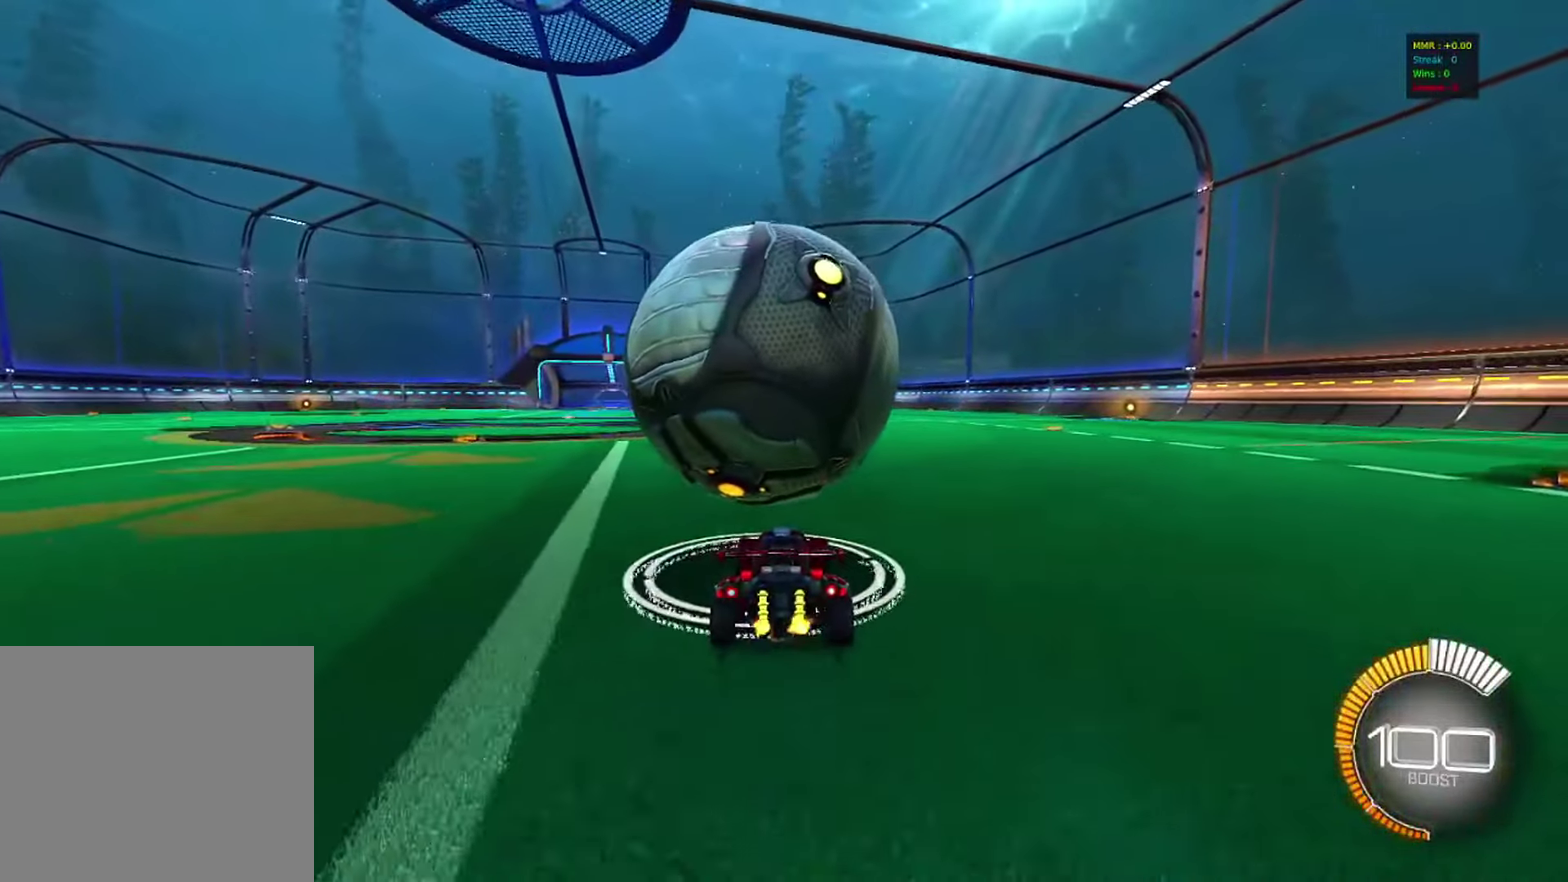
{"dt_ms": 383, "buttons": ["CIRCLE", "R2"], "left_stick": "left", "right_stick": "center", "events": [[216, "CIRCLE", "down"], [366, "left_stick", "left"]]}
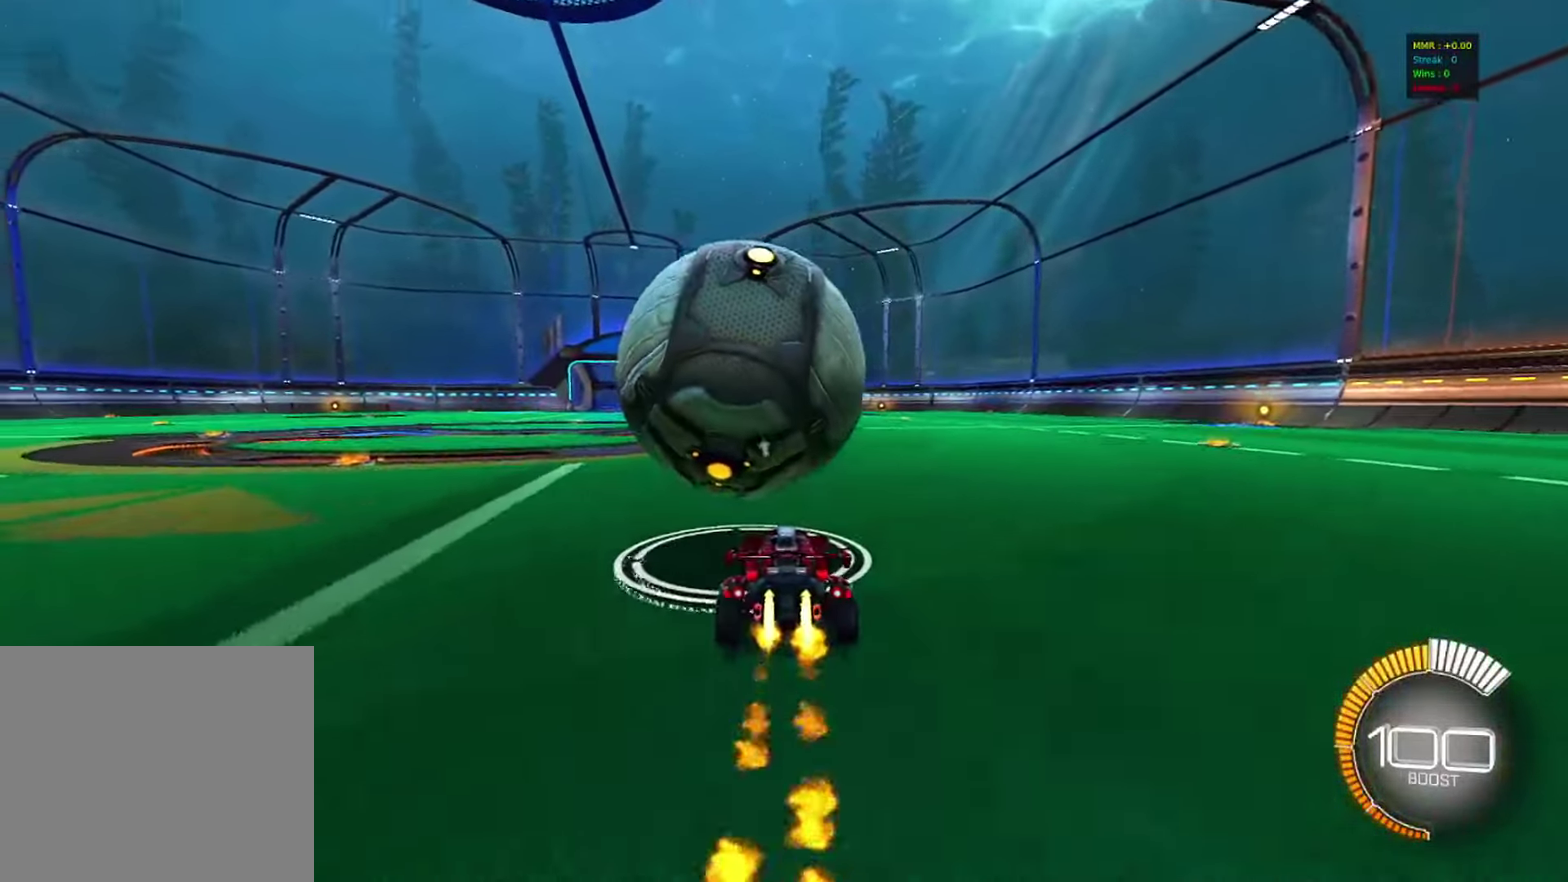
{"dt_ms": 617, "buttons": ["R2"], "left_stick": "left", "right_stick": "center", "events": [[50, "left_stick", "center"], [200, "left_stick", "right"], [283, "left_stick", "center"], [533, "left_stick", "left"], [617, "CIRCLE", "up"]]}
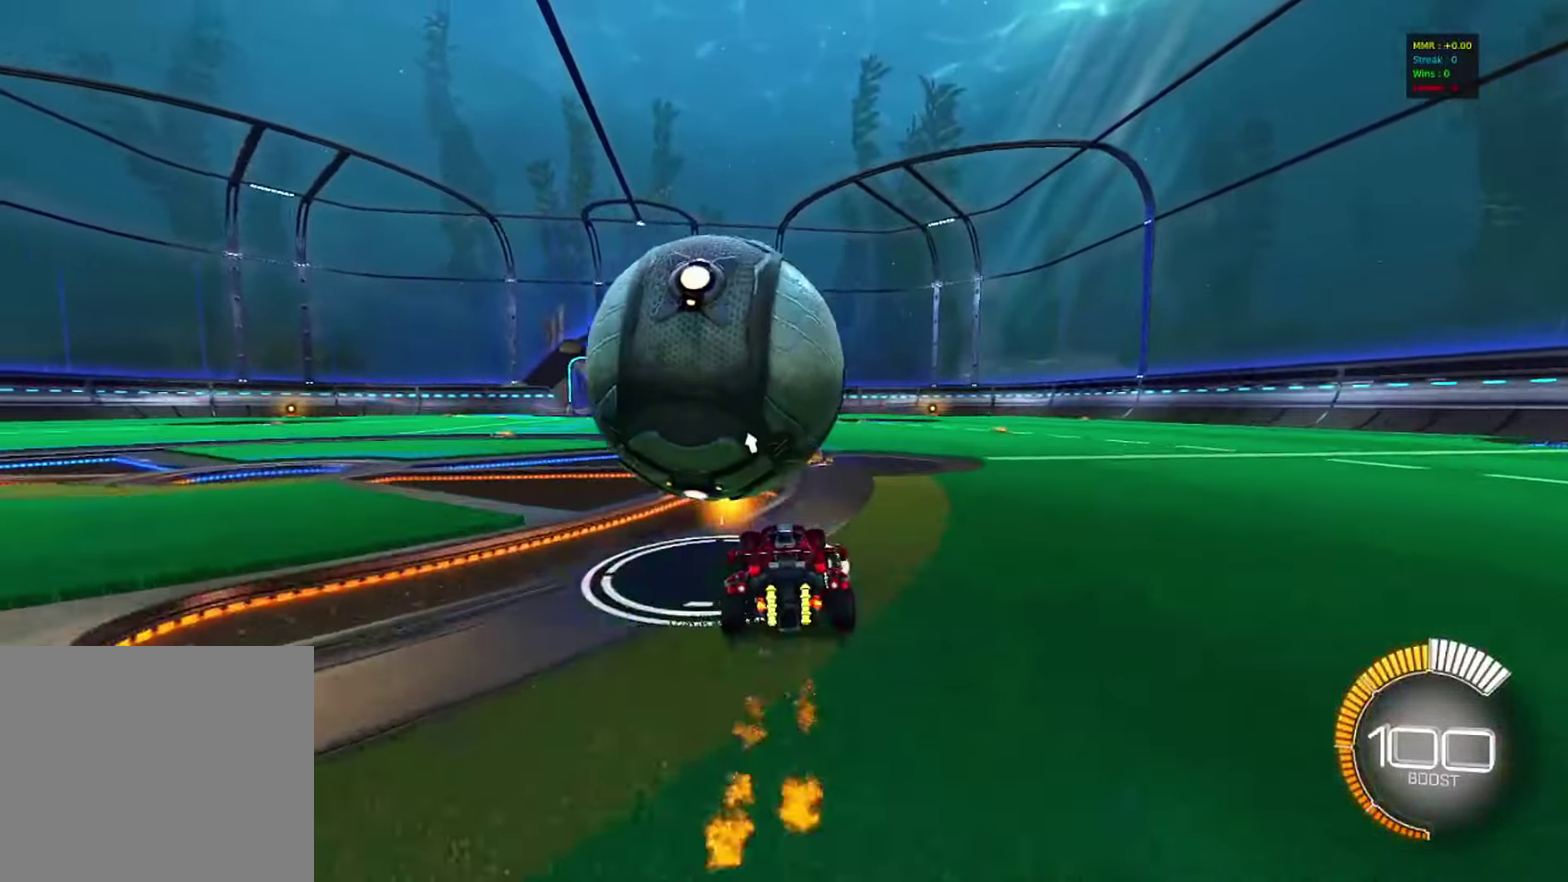
{"dt_ms": 283, "buttons": ["CROSS", "R1"], "left_stick": "right", "right_stick": "center", "events": [[116, "left_stick", "right"], [166, "CROSS", "down"], [200, "R2", "up"], [250, "R1", "down"]]}
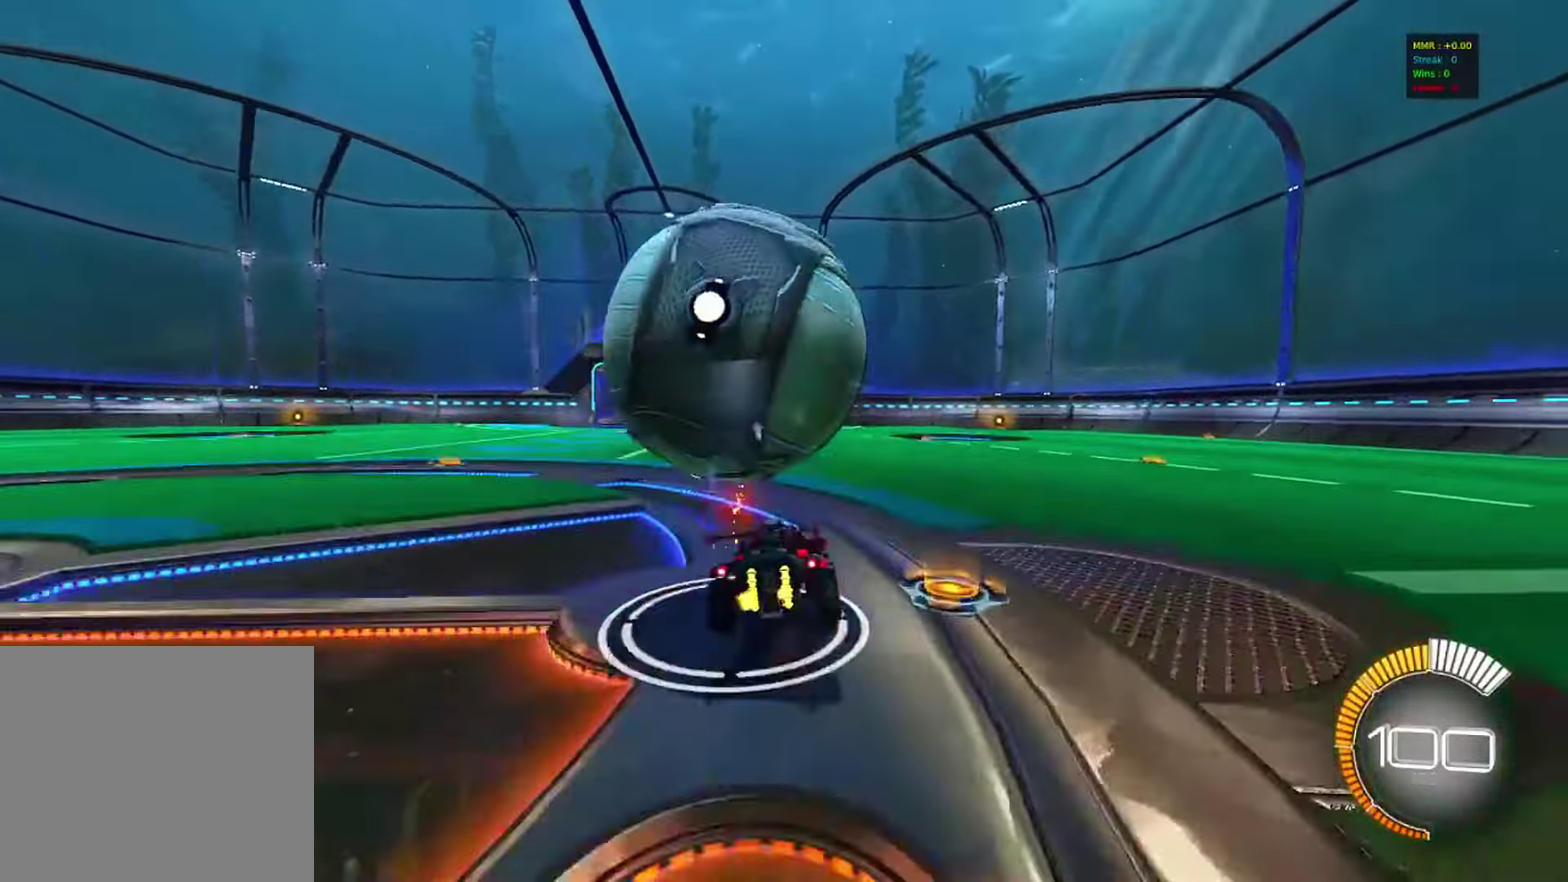
{"dt_ms": 800, "buttons": [], "left_stick": "up-left", "right_stick": "center", "events": [[50, "left_stick", "down-right"], [83, "CROSS", "up"], [100, "R1", "up"], [150, "left_stick", "left"], [217, "left_stick", "down-left"], [250, "CROSS", "down"], [383, "left_stick", "down"], [417, "CROSS", "up"], [550, "left_stick", "up"], [650, "left_stick", "up-left"]]}
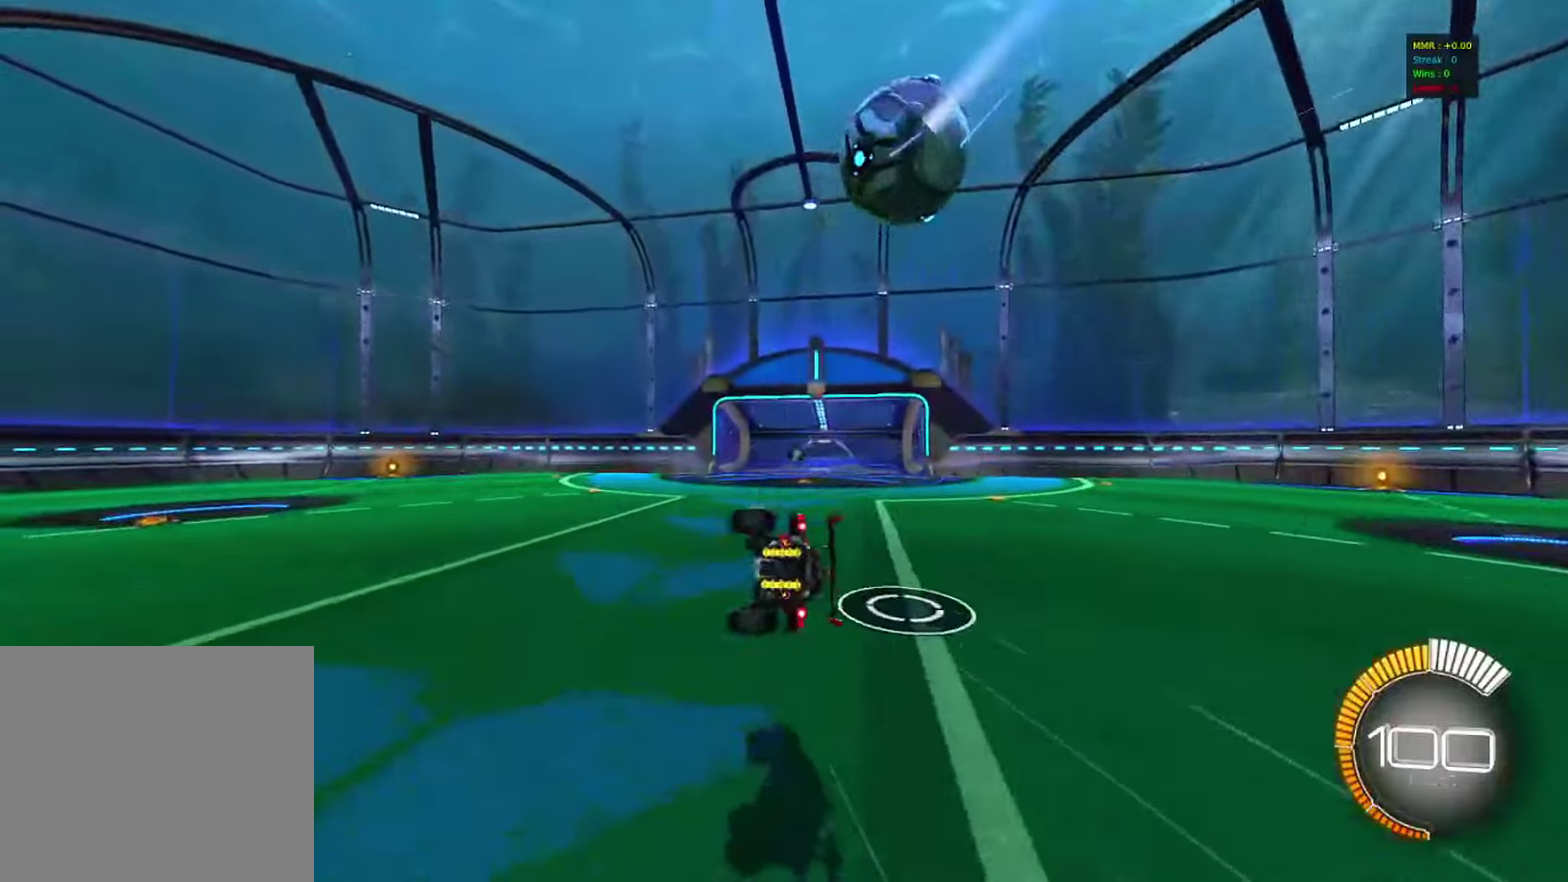
{"dt_ms": 417, "buttons": [], "left_stick": "center", "right_stick": "center", "events": [[33, "left_stick", "left"], [50, "TRIANGLE", "down"], [133, "TRIANGLE", "up"], [267, "left_stick", "right"], [333, "left_stick", "center"]]}
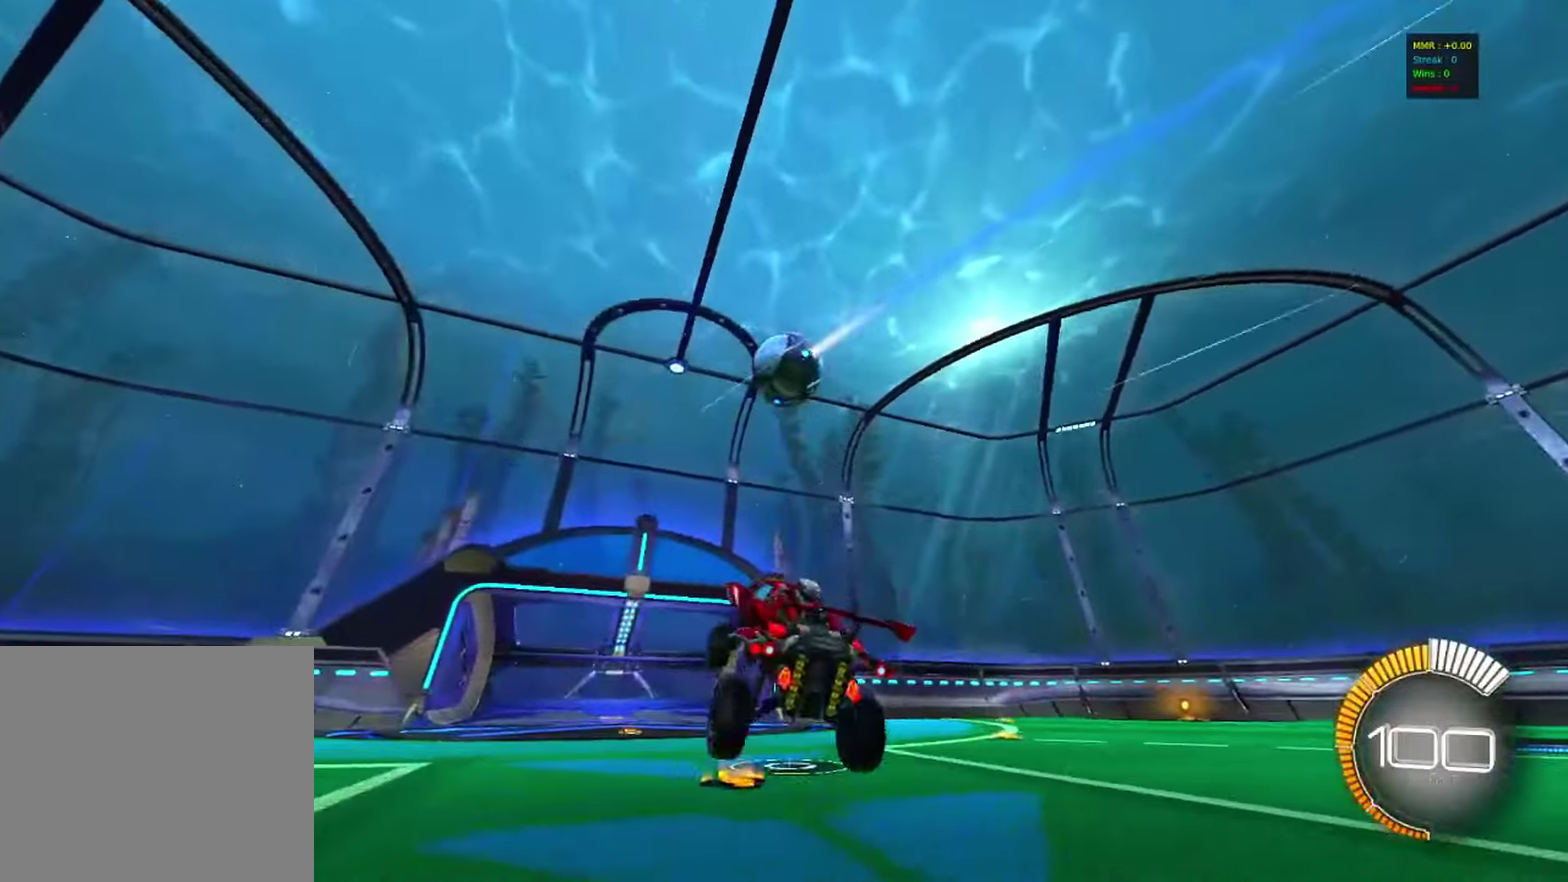
{"dt_ms": 383, "buttons": ["L2"], "left_stick": "left", "right_stick": "center", "events": [[16, "left_stick", "left"], [166, "L2", "down"], [200, "left_stick", "center"], [266, "left_stick", "left"]]}
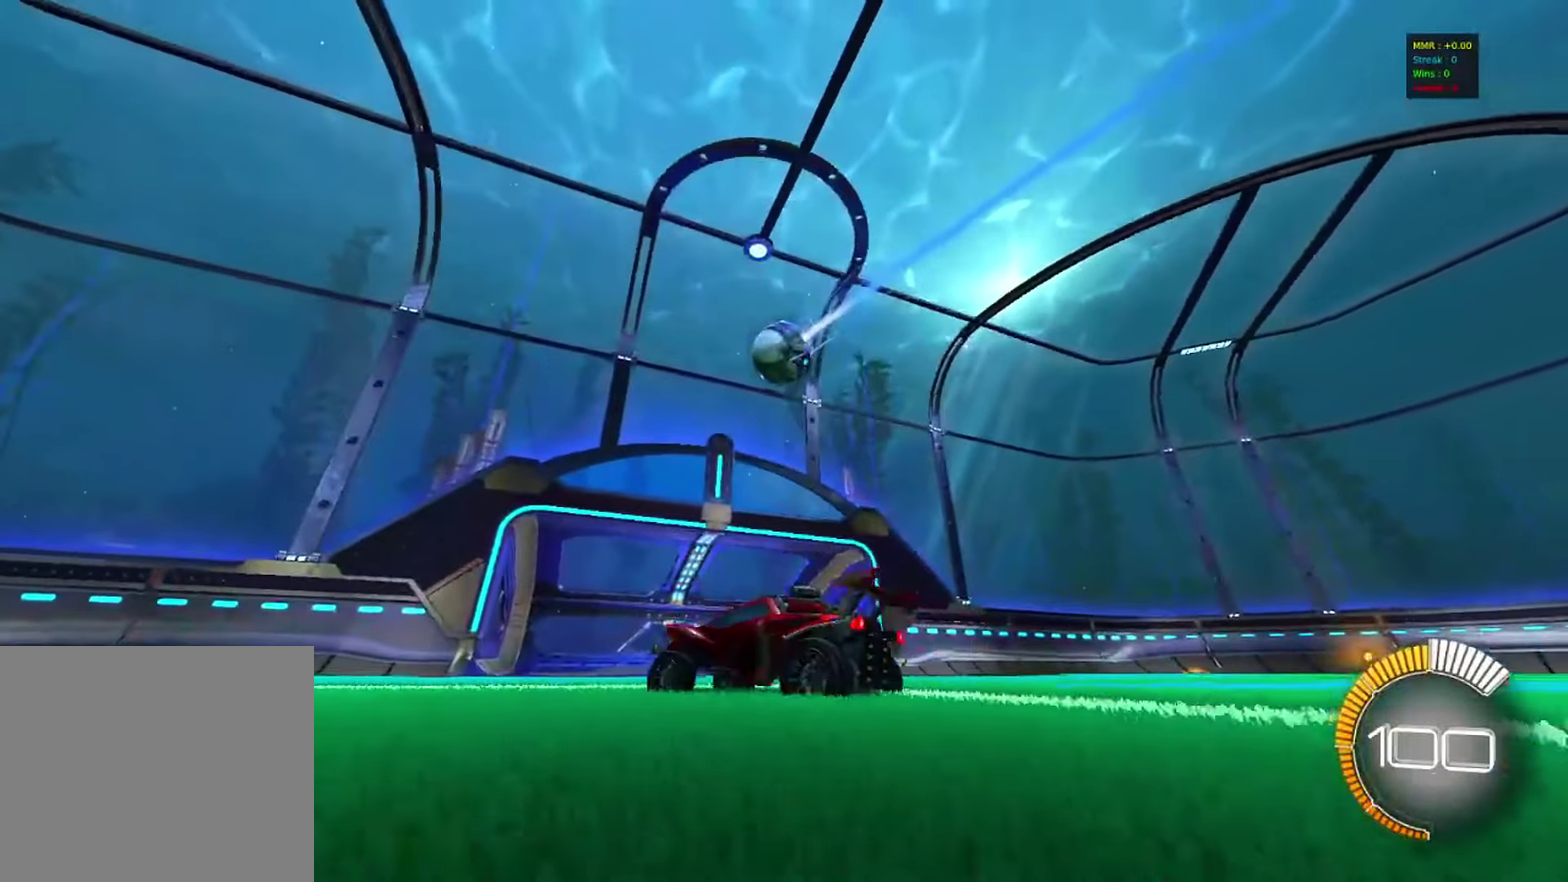
{"dt_ms": 800, "buttons": [], "left_stick": "left", "right_stick": "center", "events": [[267, "left_stick", "center"], [617, "L2", "up"], [683, "R2", "down"], [783, "left_stick", "left"], [800, "R2", "up"]]}
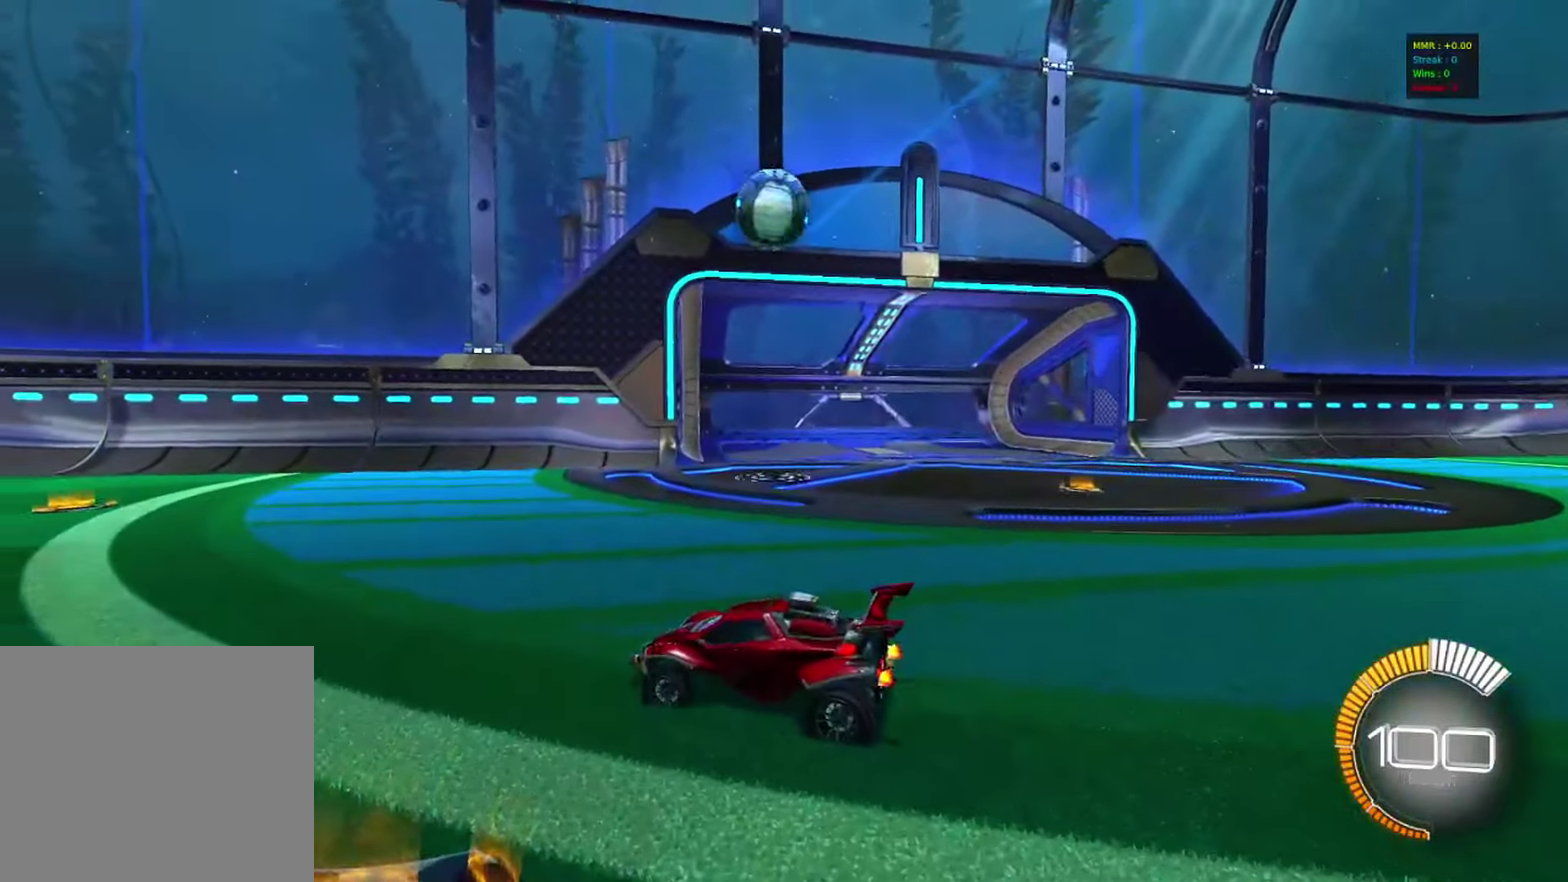
{"dt_ms": 317, "buttons": ["R2"], "left_stick": "left", "right_stick": "center"}
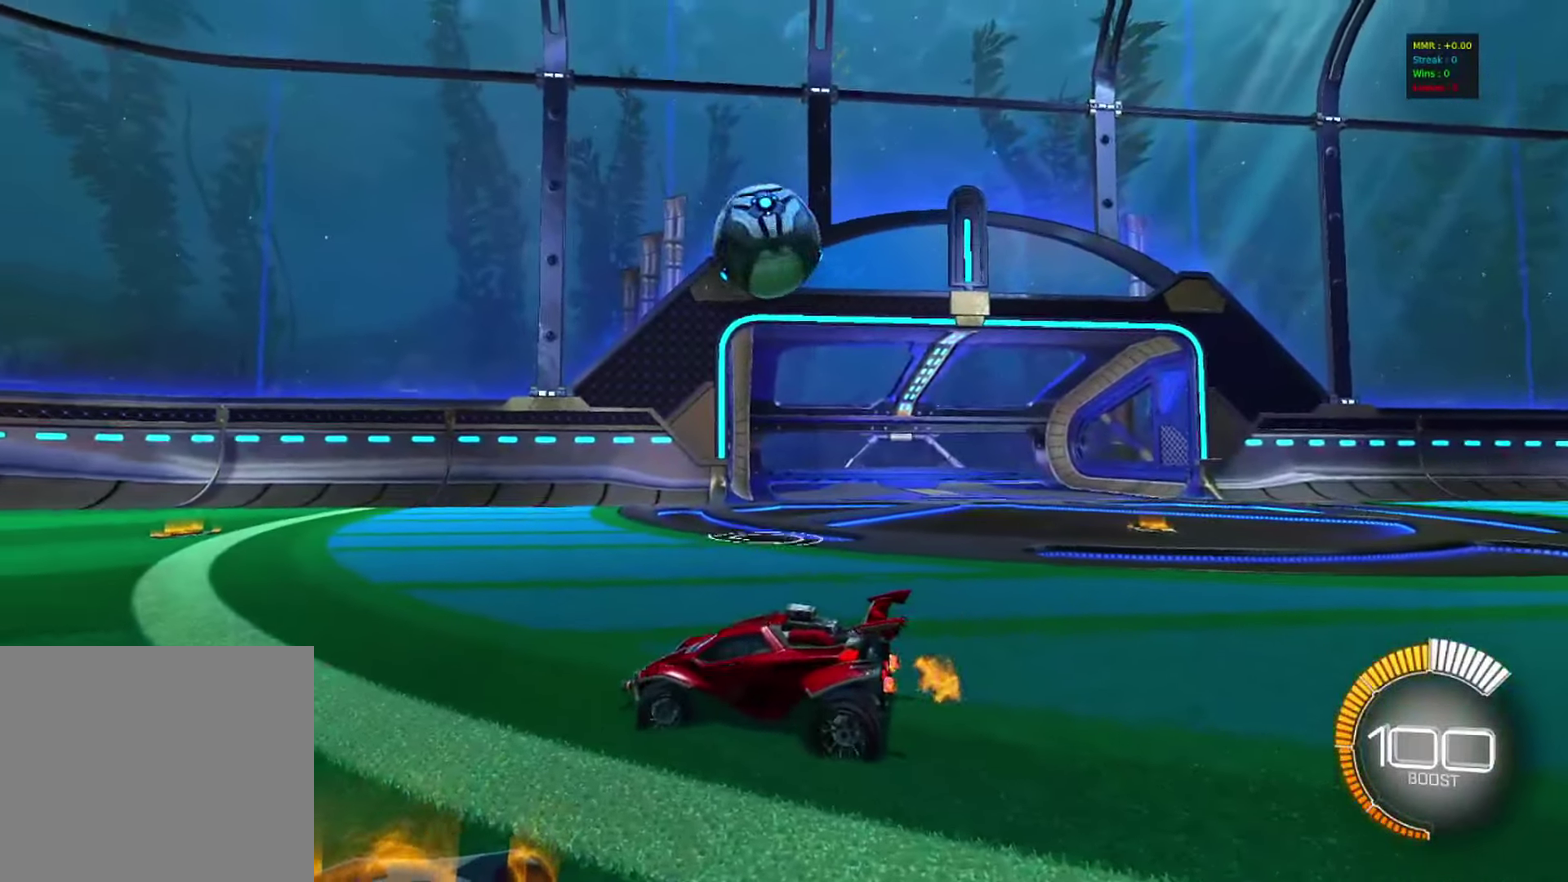
{"dt_ms": 683, "buttons": ["R2"], "left_stick": "center", "right_stick": "center", "events": [[600, "left_stick", "center"]]}
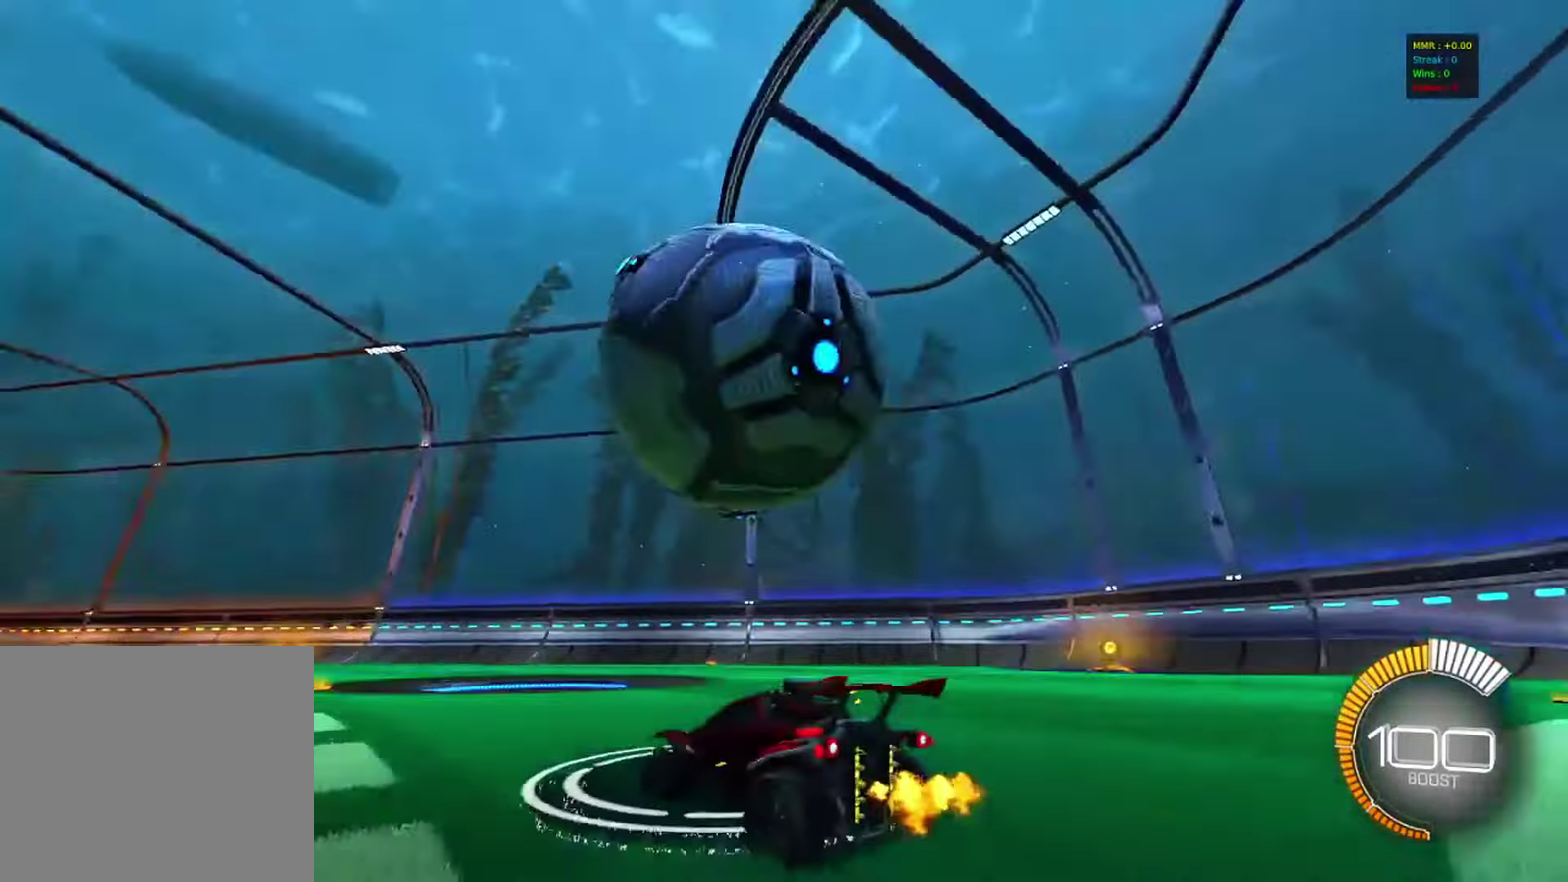
{"dt_ms": 317, "buttons": ["CROSS", "R2"], "left_stick": "right", "right_stick": "center", "events": [[300, "left_stick", "right"], [317, "CROSS", "down"]]}
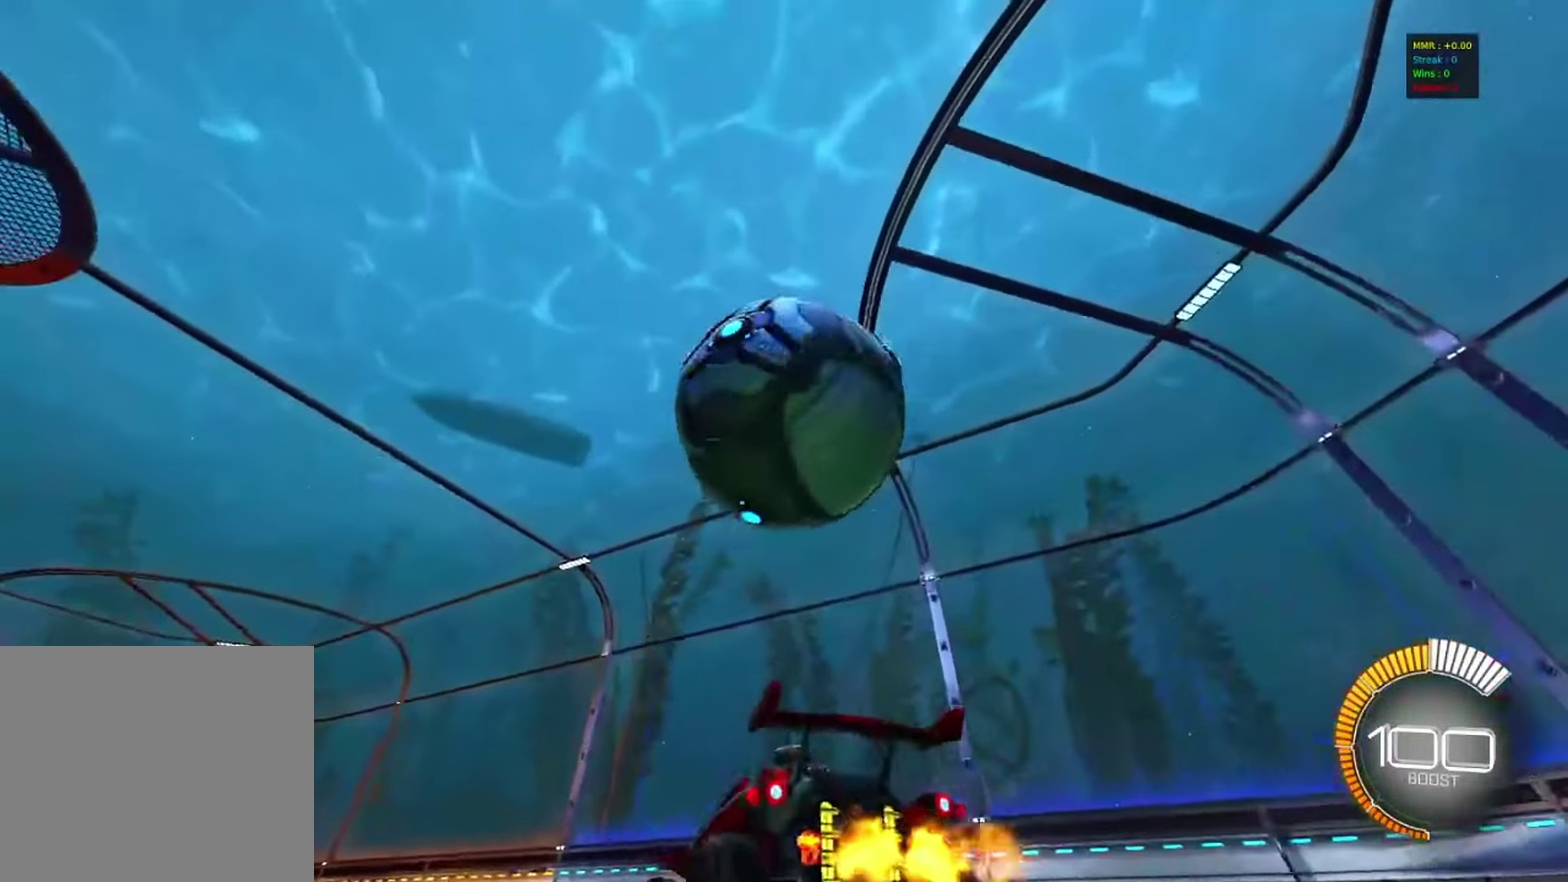
{"dt_ms": 483, "buttons": ["R2"], "left_stick": "center", "right_stick": "center", "events": [[50, "R2", "up"], [50, "left_stick", "down-right"], [150, "R1", "down"], [216, "CROSS", "up"], [216, "R1", "up"], [216, "left_stick", "center"], [450, "R2", "down"]]}